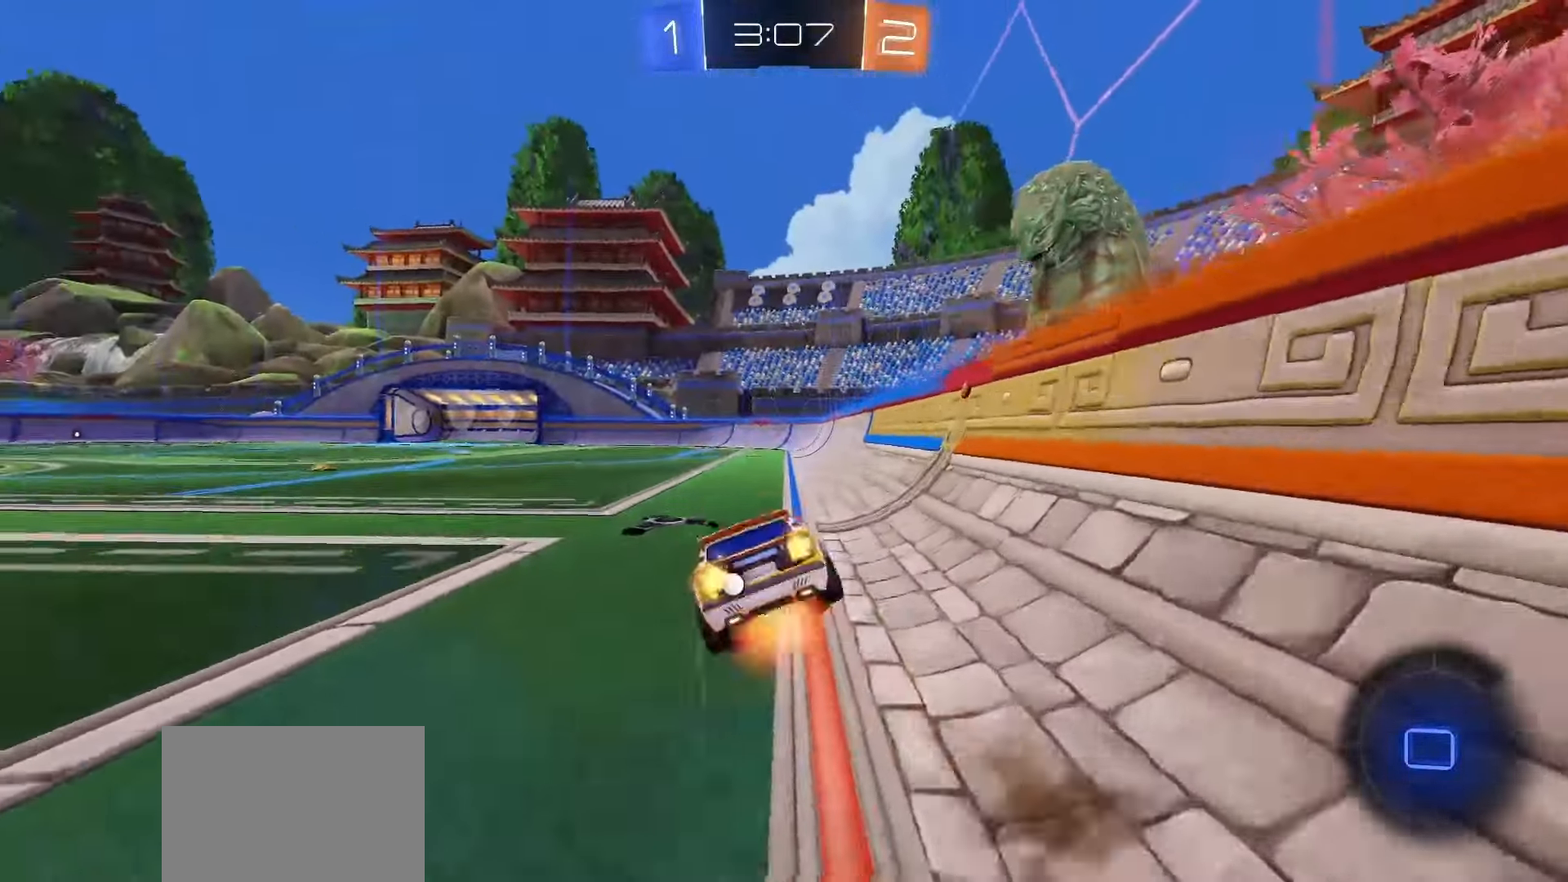
Gameplay with a controller (PlayStation layout); each line is a JSON object with the inputs held at the frame after it. "events" lists button and stick changes between this image and that frame as [ms after this image, input, new state], when the widget could be followed in between. Not read: L3 R3 SELECT TOUCHPAD.
{"buttons": ["TRIANGLE", "L1", "R2"], "left_stick": "down-left", "right_stick": "center", "events": [[67, "TRIANGLE", "down"], [83, "CROSS", "up"], [167, "TRIANGLE", "up"], [200, "left_stick", "down-left"], [217, "SQUARE", "up"], [317, "R2", "up"], [400, "R2", "down"], [450, "TRIANGLE", "down"]]}
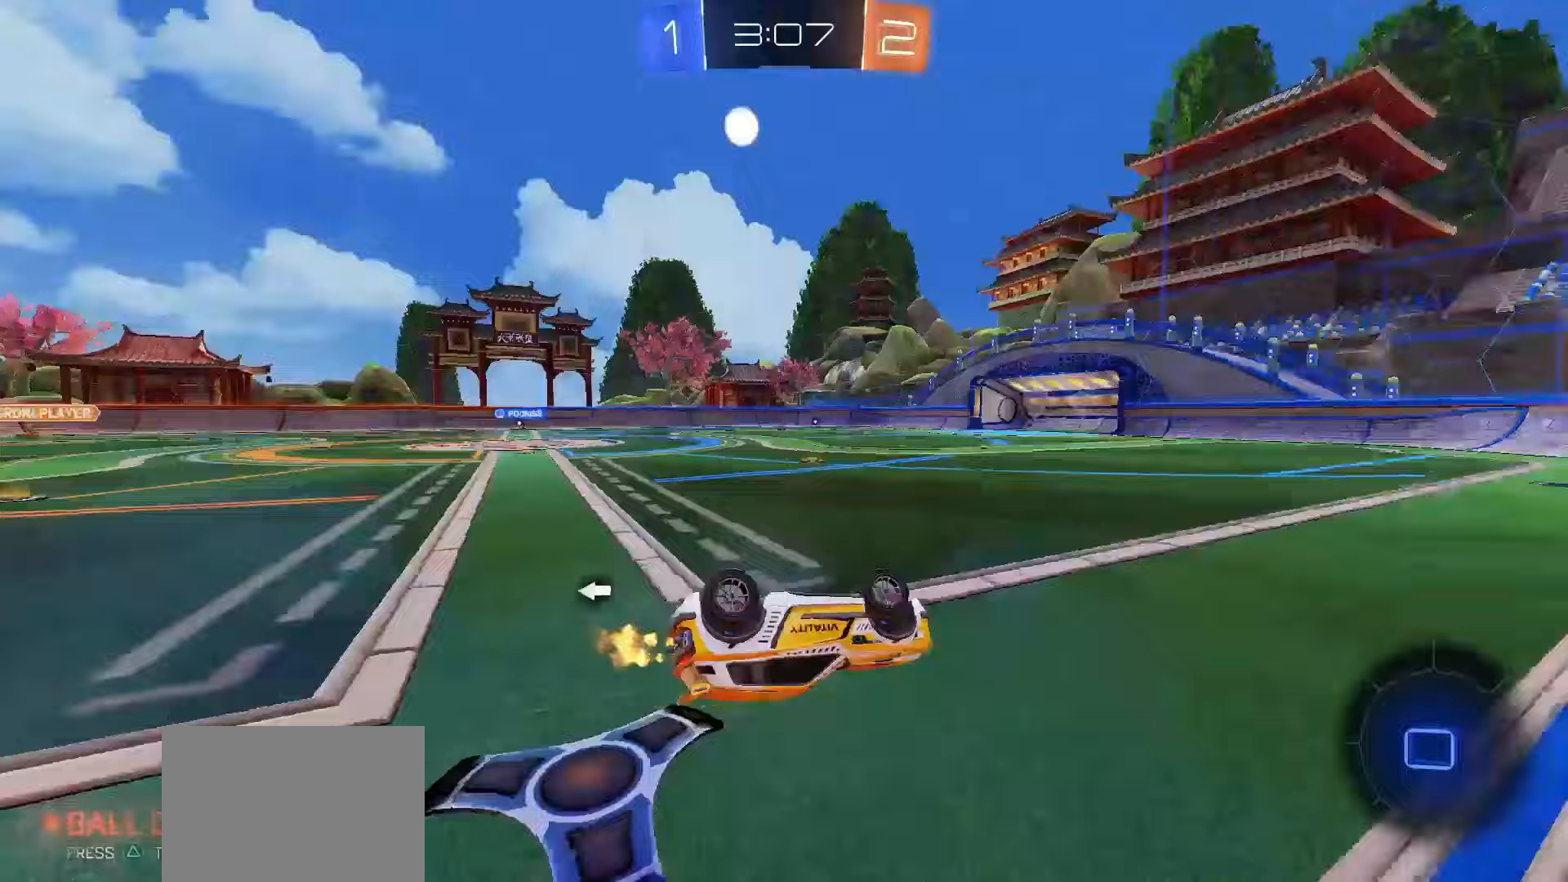
{"buttons": ["TRIANGLE", "R2"], "left_stick": "left", "right_stick": "center", "events": [[17, "TRIANGLE", "up"], [117, "left_stick", "center"], [133, "R2", "up"], [233, "R2", "down"], [283, "L1", "up"], [333, "left_stick", "left"], [500, "TRIANGLE", "down"]]}
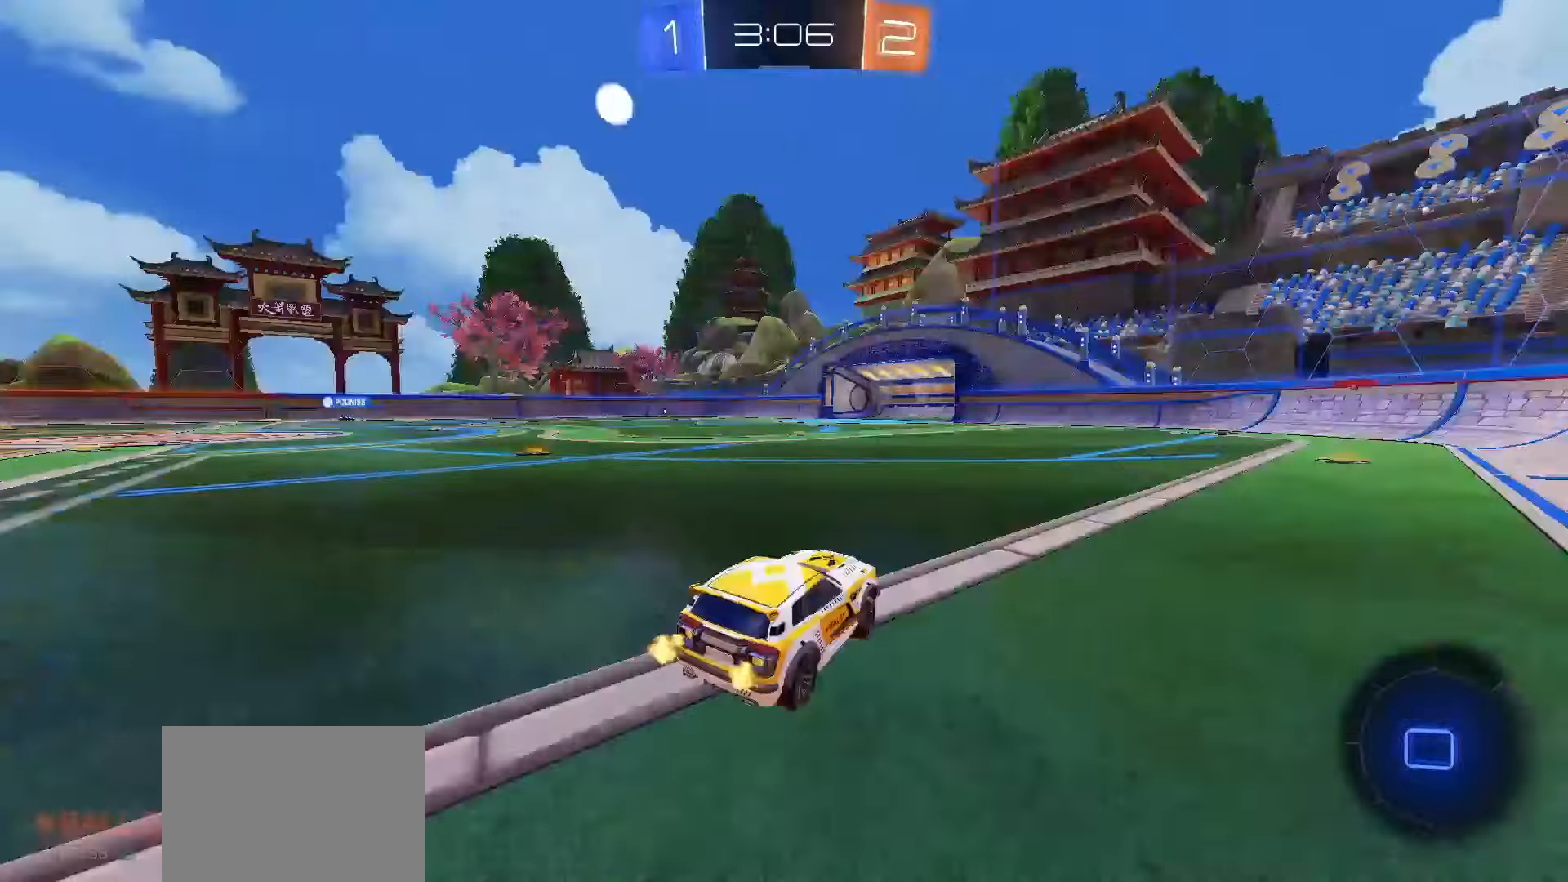
{"buttons": ["TRIANGLE", "R2"], "left_stick": "left", "right_stick": "center", "events": [[83, "TRIANGLE", "up"], [417, "TRIANGLE", "down"]]}
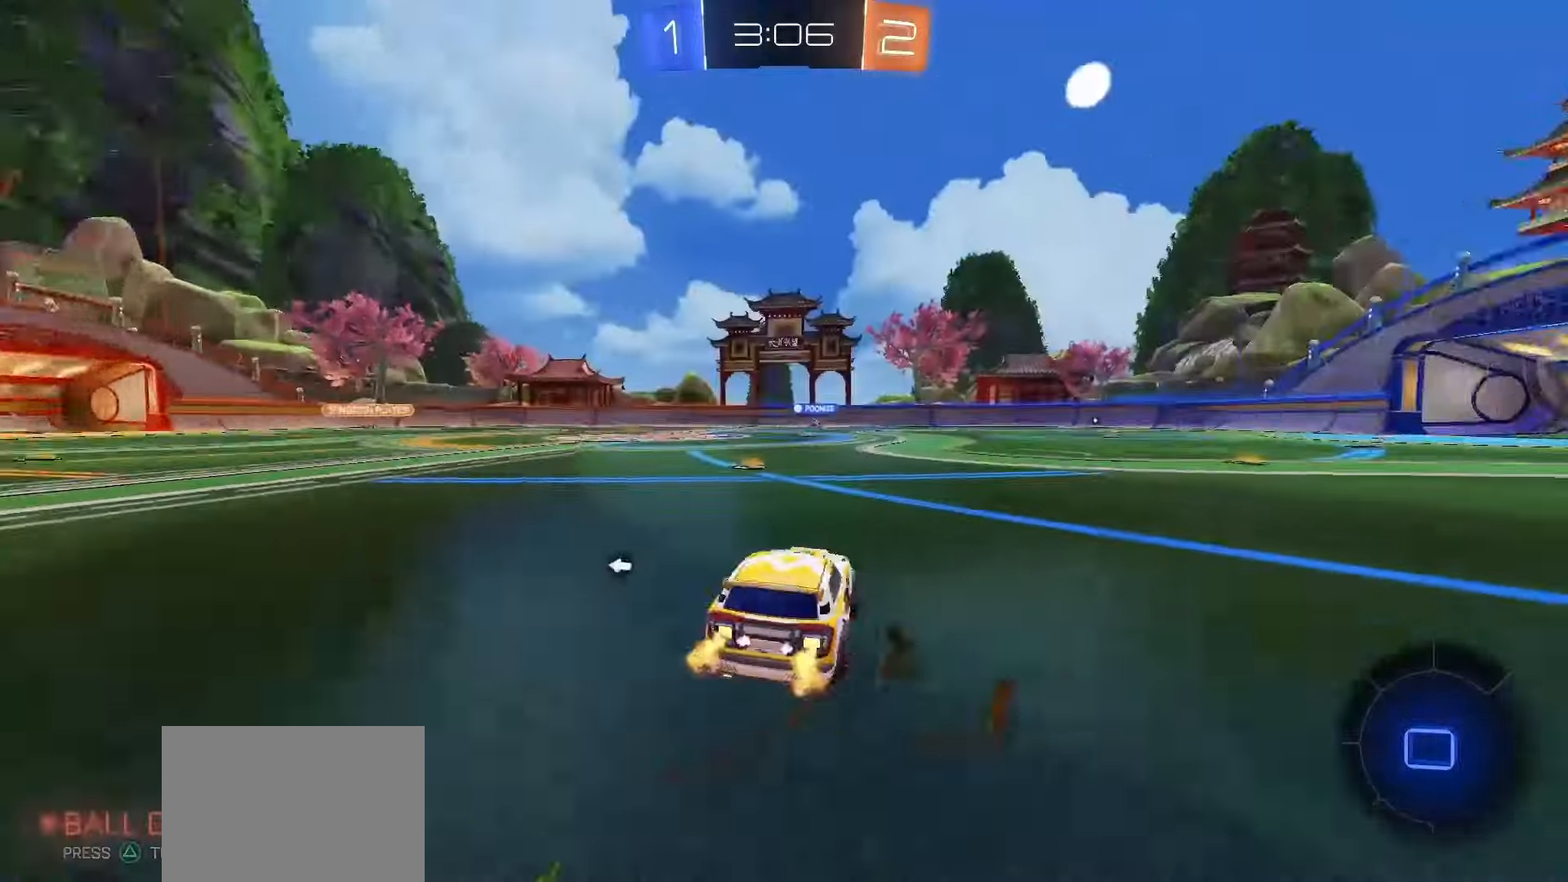
{"buttons": ["R2"], "left_stick": "center", "right_stick": "center", "events": [[50, "TRIANGLE", "up"], [150, "left_stick", "center"], [200, "left_stick", "left"], [267, "left_stick", "center"], [417, "left_stick", "right"], [500, "left_stick", "center"]]}
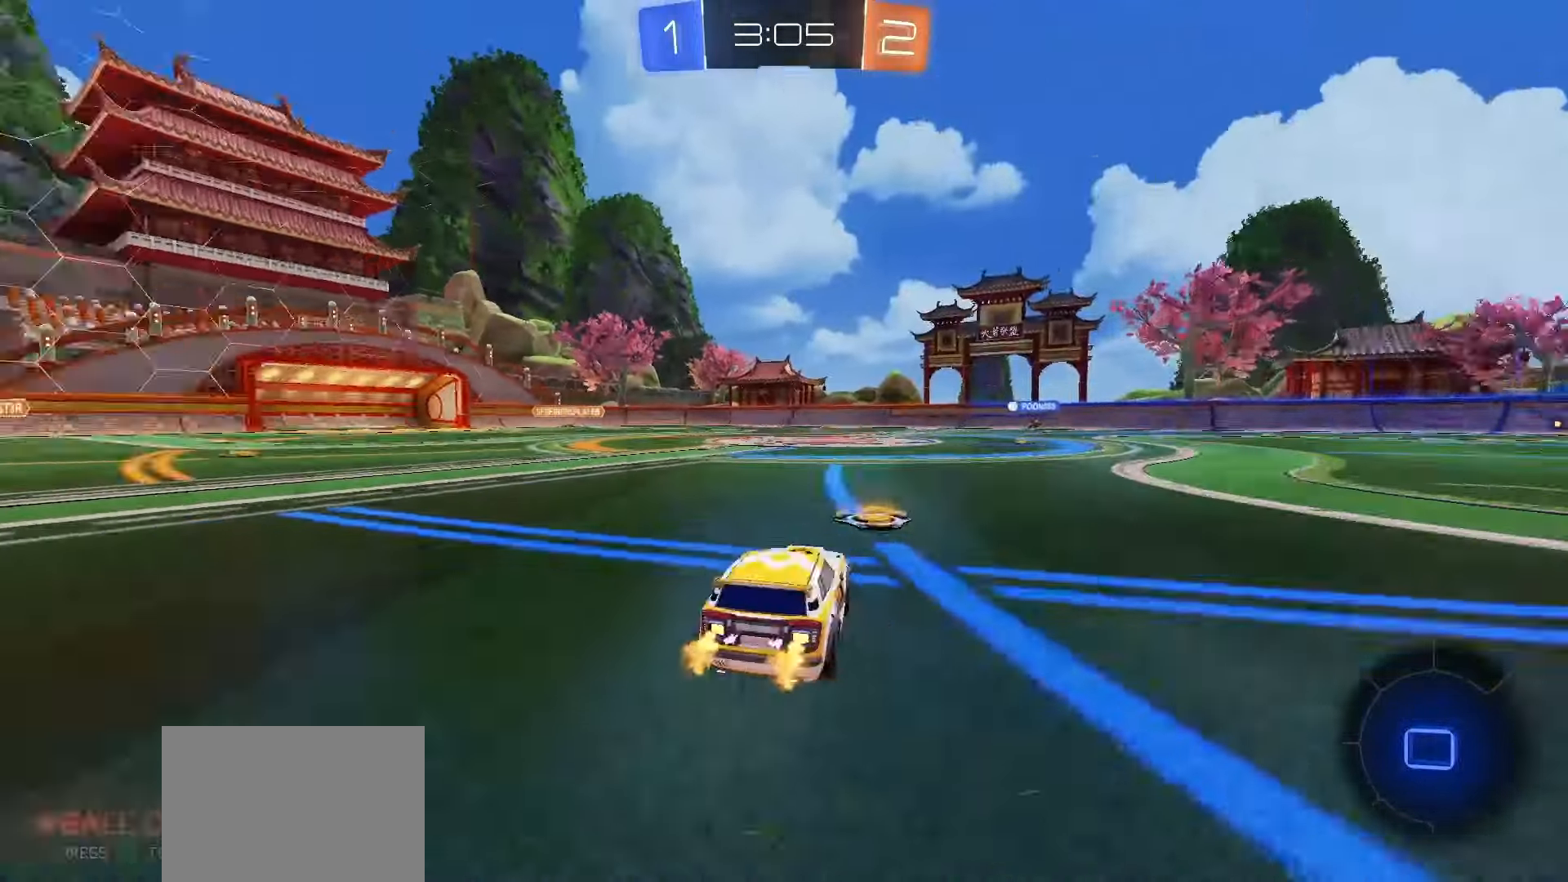
{"buttons": ["R2"], "left_stick": "left", "right_stick": "center", "events": [[33, "TRIANGLE", "down"], [33, "left_stick", "left"], [83, "L1", "down"], [100, "TRIANGLE", "up"], [183, "L1", "up"]]}
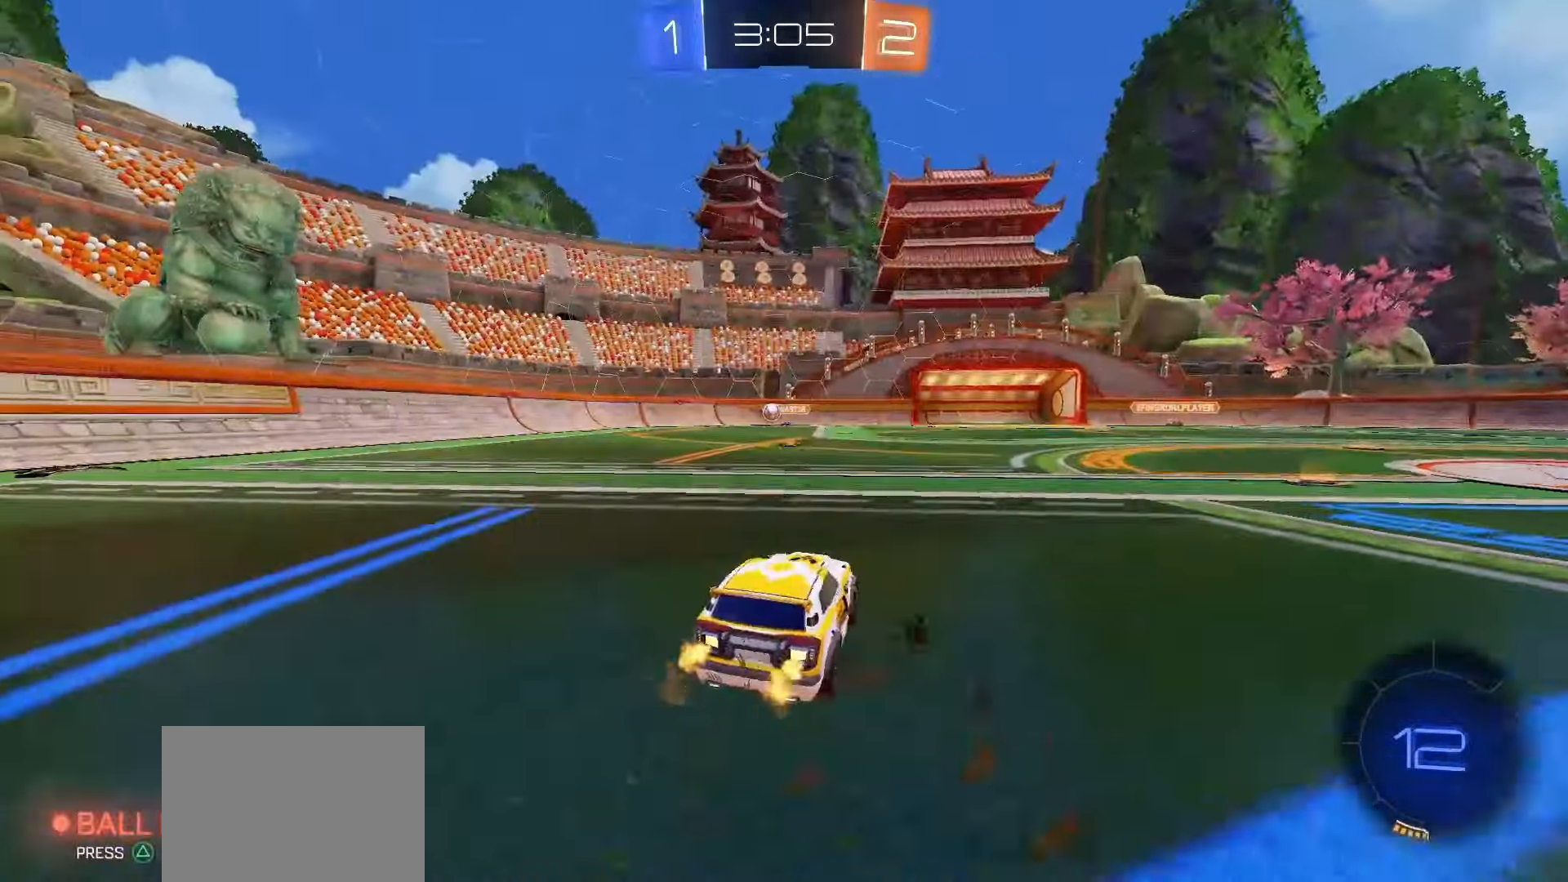
{"buttons": ["R2"], "left_stick": "left", "right_stick": "center", "events": [[183, "left_stick", "center"], [433, "left_stick", "left"]]}
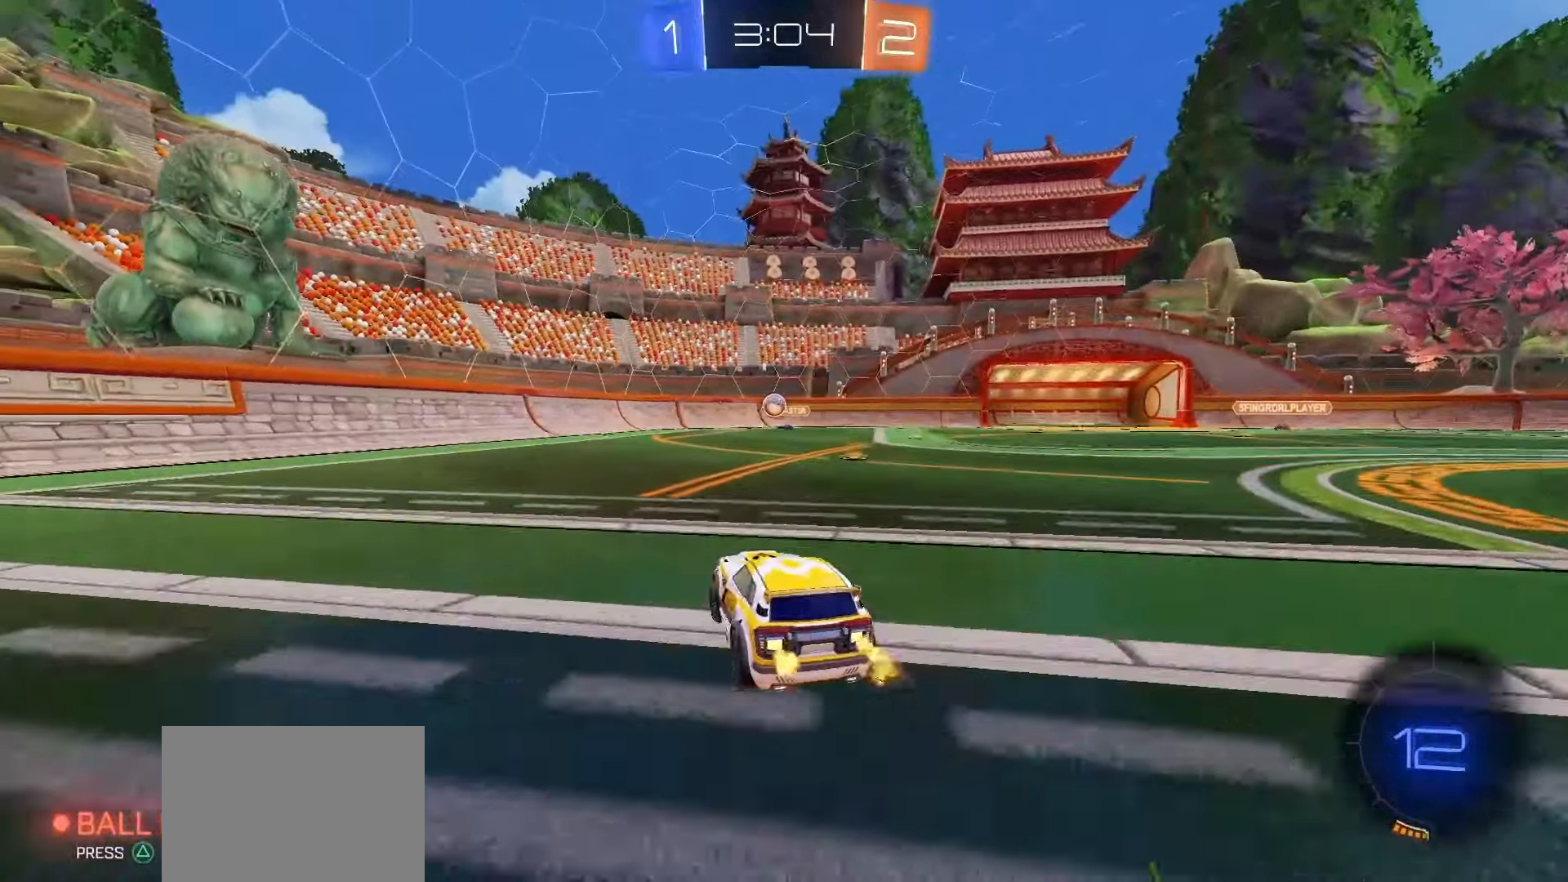
{"buttons": ["R2"], "left_stick": "center", "right_stick": "center", "events": [[67, "left_stick", "center"], [250, "left_stick", "up-left"], [317, "SQUARE", "down"], [417, "left_stick", "center"], [483, "SQUARE", "up"]]}
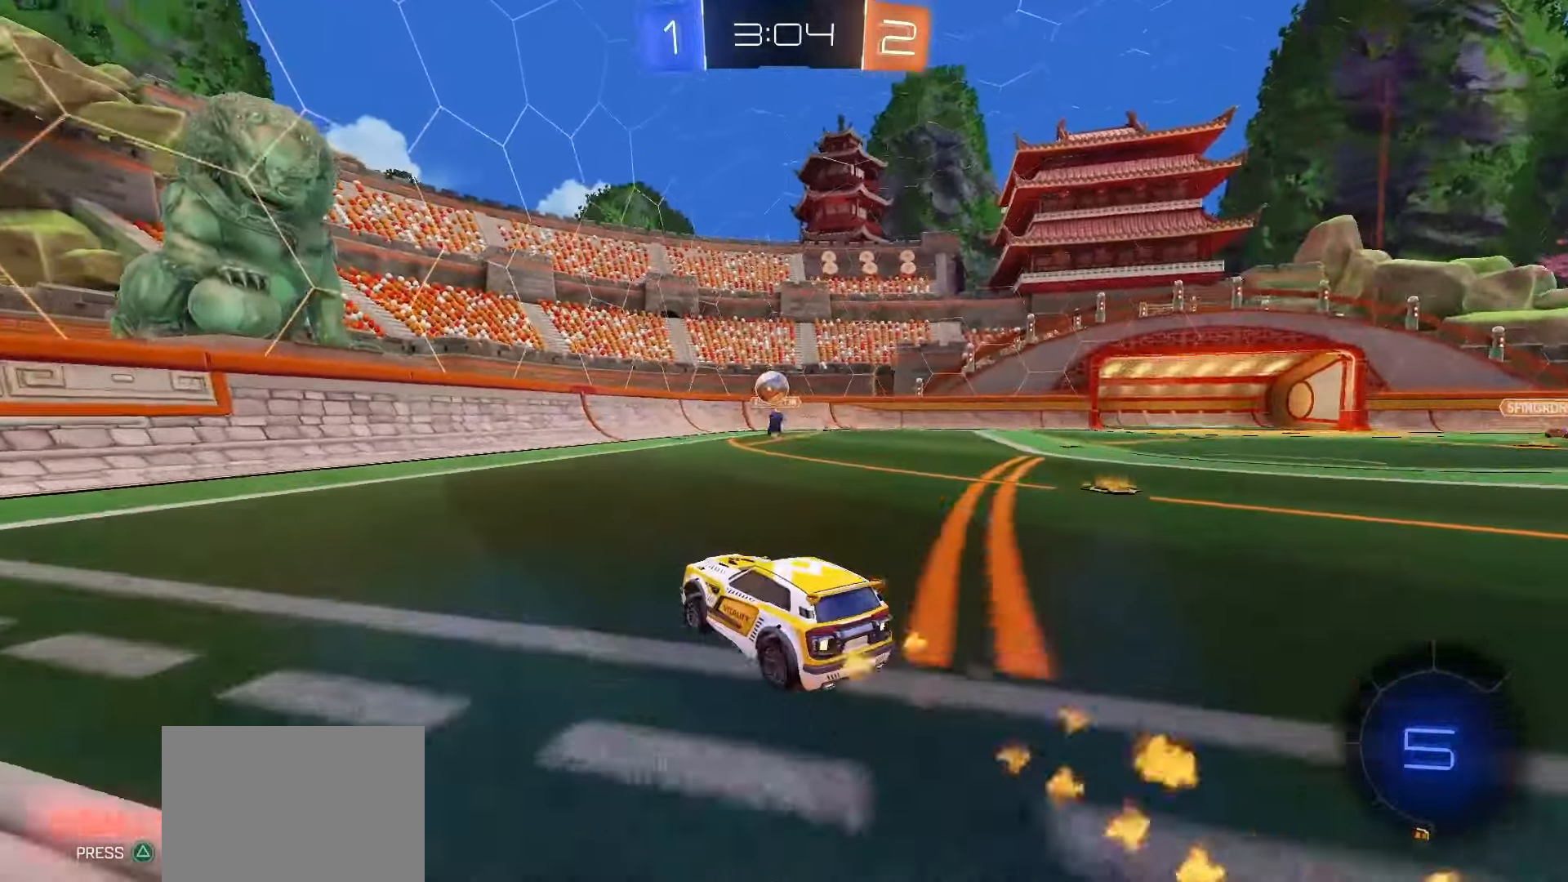
{"buttons": [], "left_stick": "left", "right_stick": "center", "events": [[17, "left_stick", "left"], [317, "left_stick", "down-left"], [383, "R2", "up"], [417, "left_stick", "left"]]}
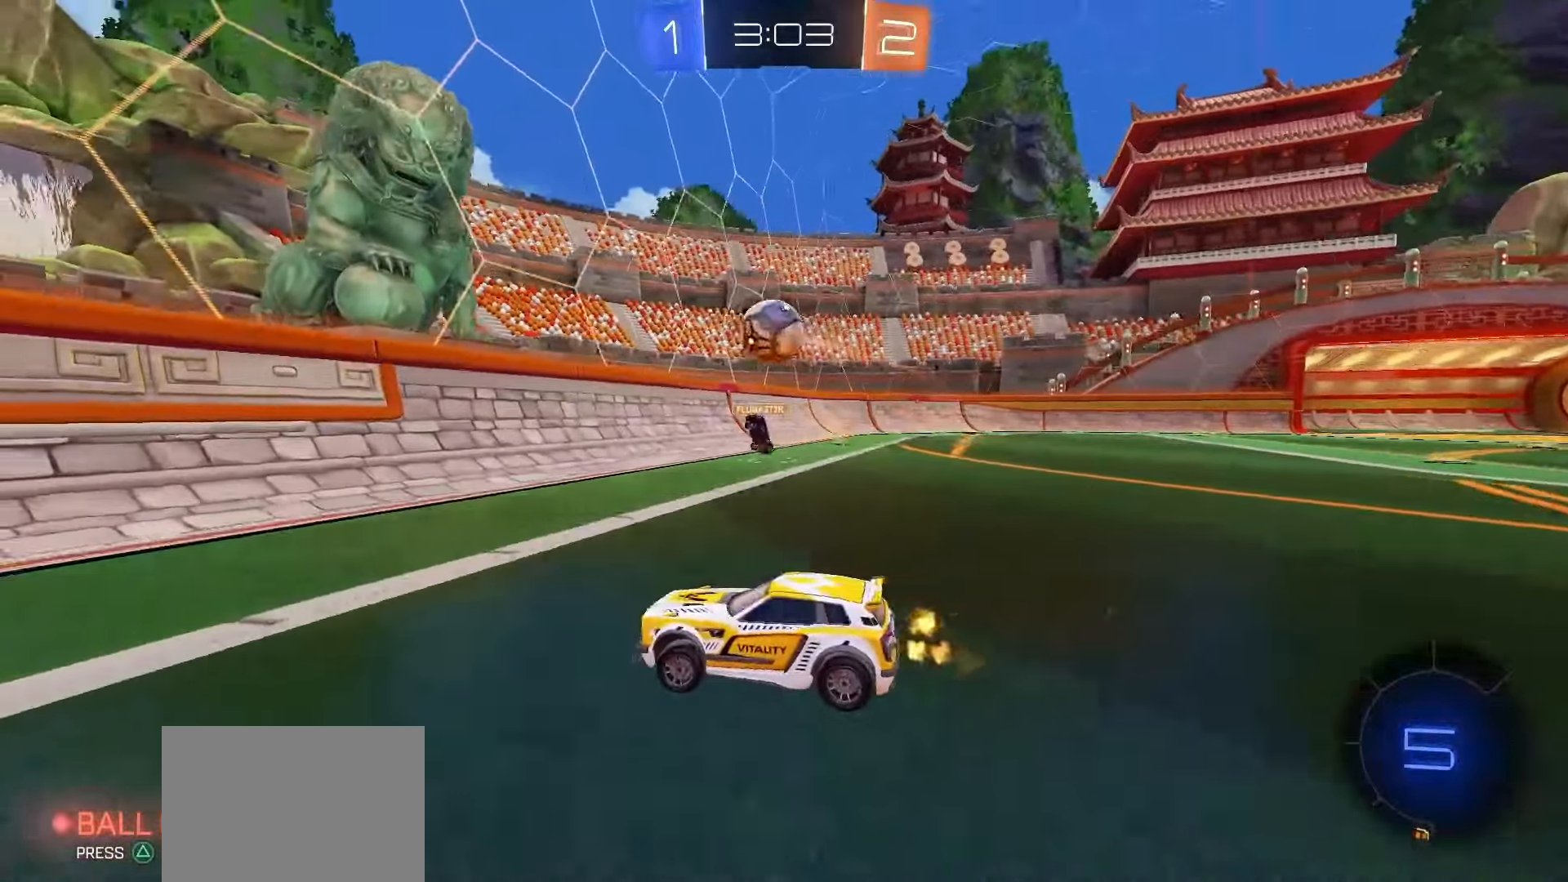
{"buttons": ["SQUARE", "R2"], "left_stick": "left", "right_stick": "center", "events": [[17, "R2", "down"], [117, "SQUARE", "down"]]}
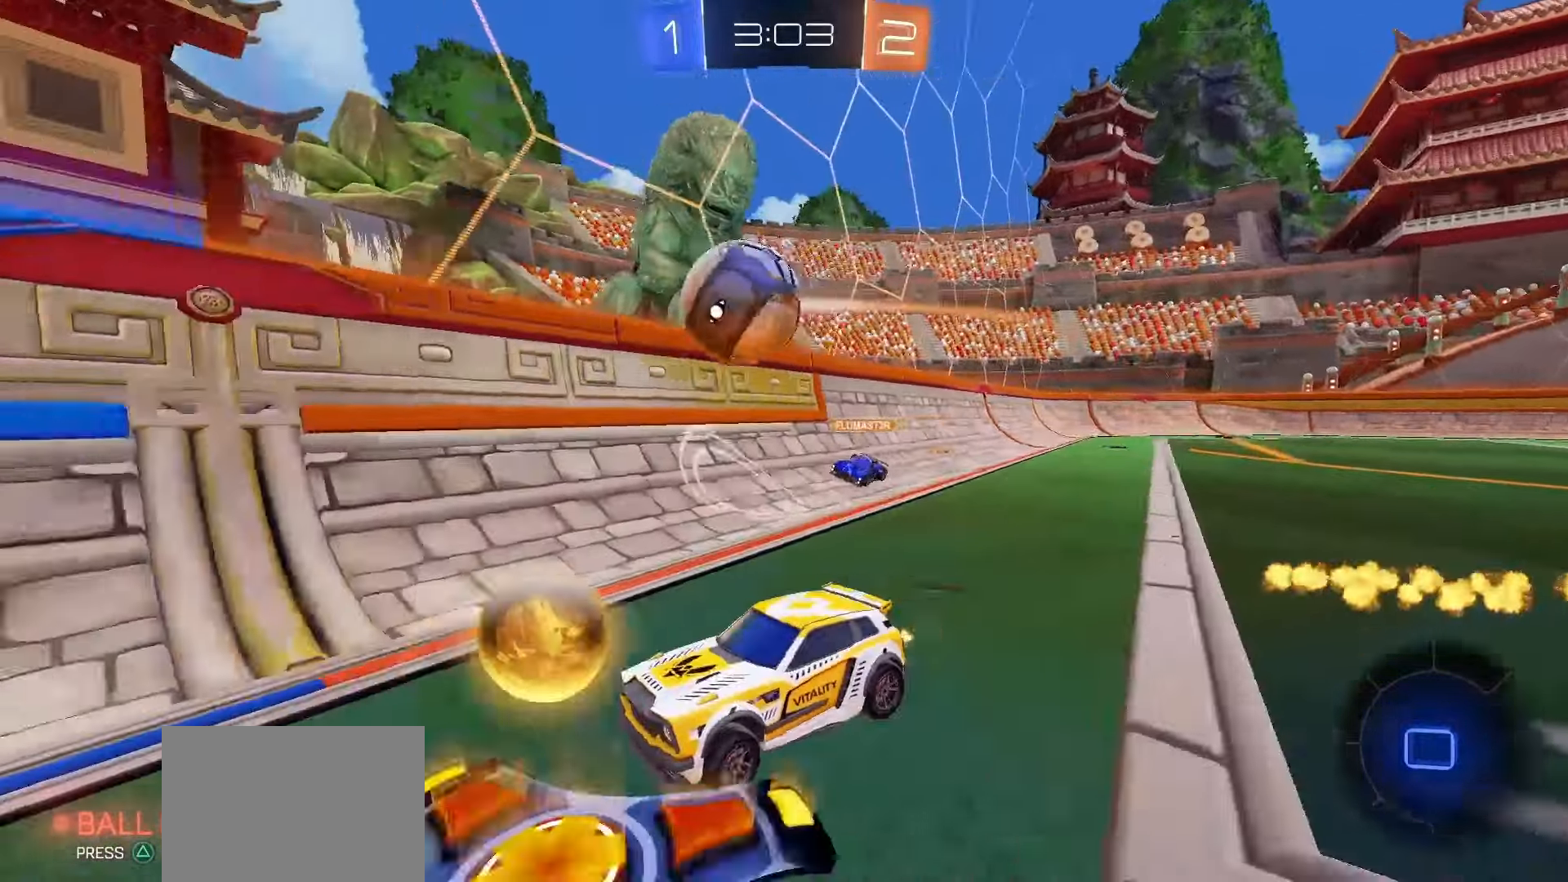
{"buttons": [], "left_stick": "center", "right_stick": "center", "events": [[217, "left_stick", "center"], [417, "SQUARE", "up"], [483, "R2", "up"]]}
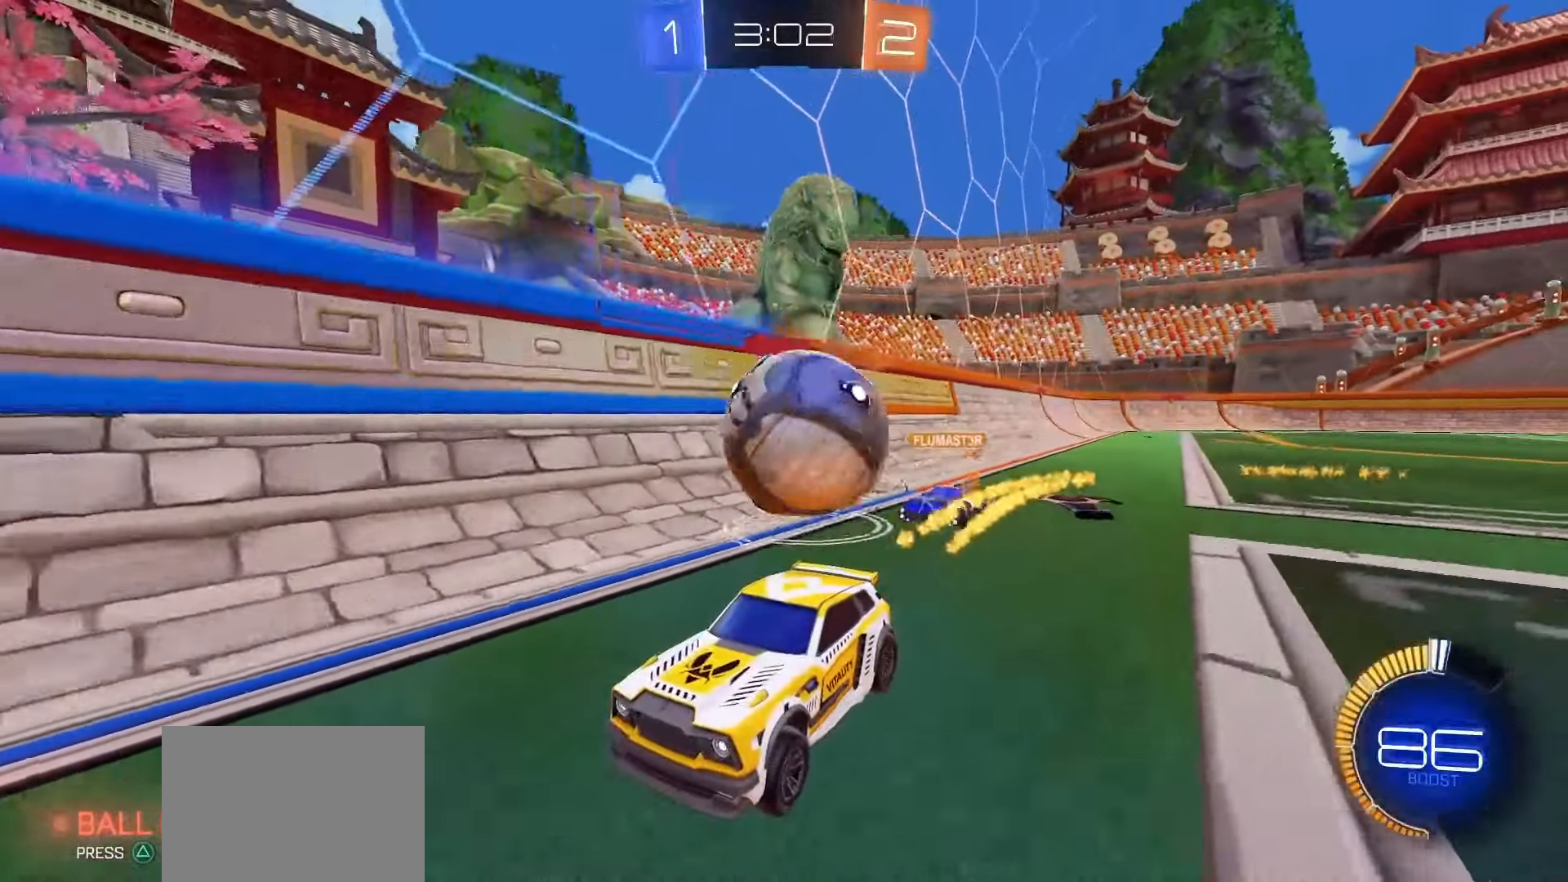
{"buttons": ["R2"], "left_stick": "left", "right_stick": "center", "events": [[283, "R2", "down"], [400, "left_stick", "left"]]}
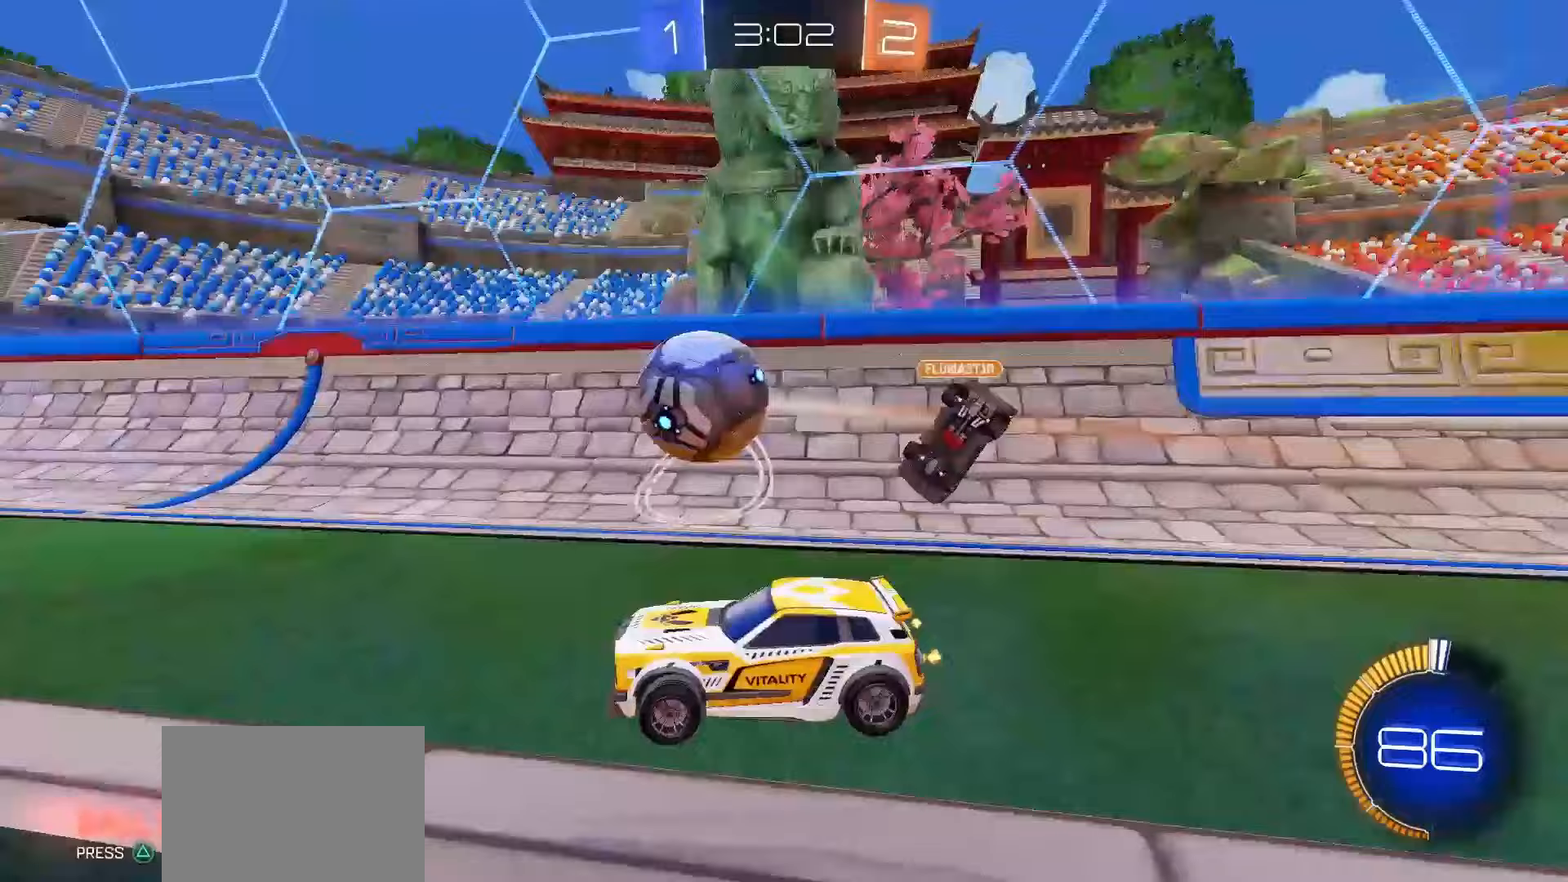
{"buttons": ["CROSS", "R2"], "left_stick": "up-left", "right_stick": "center", "events": [[133, "TRIANGLE", "down"], [233, "TRIANGLE", "up"], [283, "left_stick", "center"], [367, "CROSS", "down"], [417, "left_stick", "up-left"], [433, "CROSS", "up"], [467, "CROSS", "down"]]}
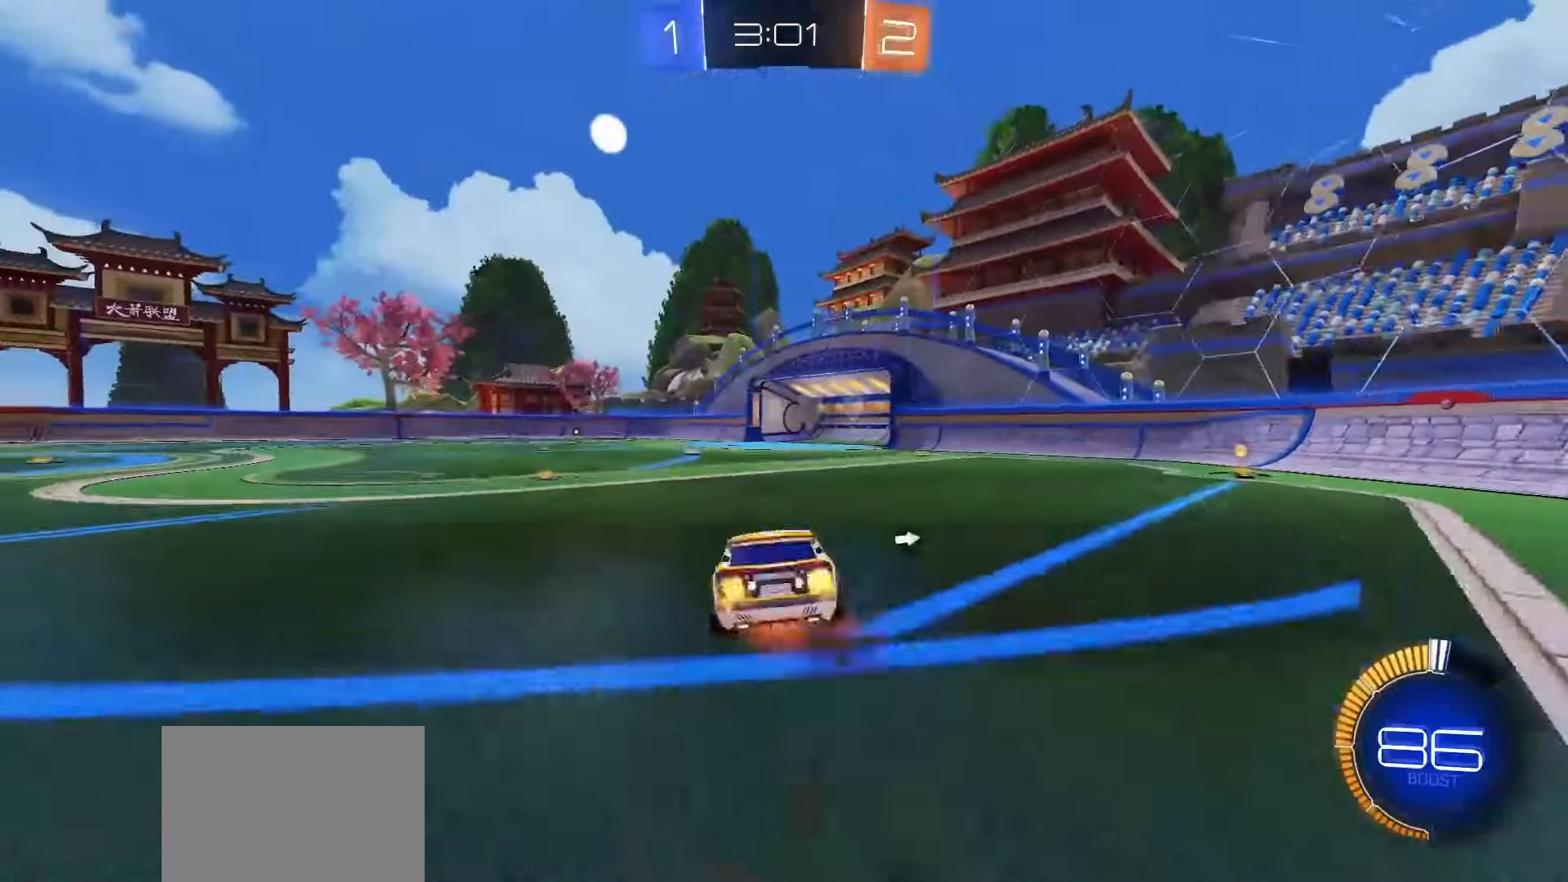
{"buttons": ["SQUARE", "L1", "R2"], "left_stick": "down-left", "right_stick": "center", "events": [[17, "left_stick", "down-right"], [50, "L1", "down"], [67, "left_stick", "down"], [83, "SQUARE", "down"], [133, "CROSS", "up"], [167, "TRIANGLE", "down"], [200, "left_stick", "down-left"], [333, "TRIANGLE", "up"]]}
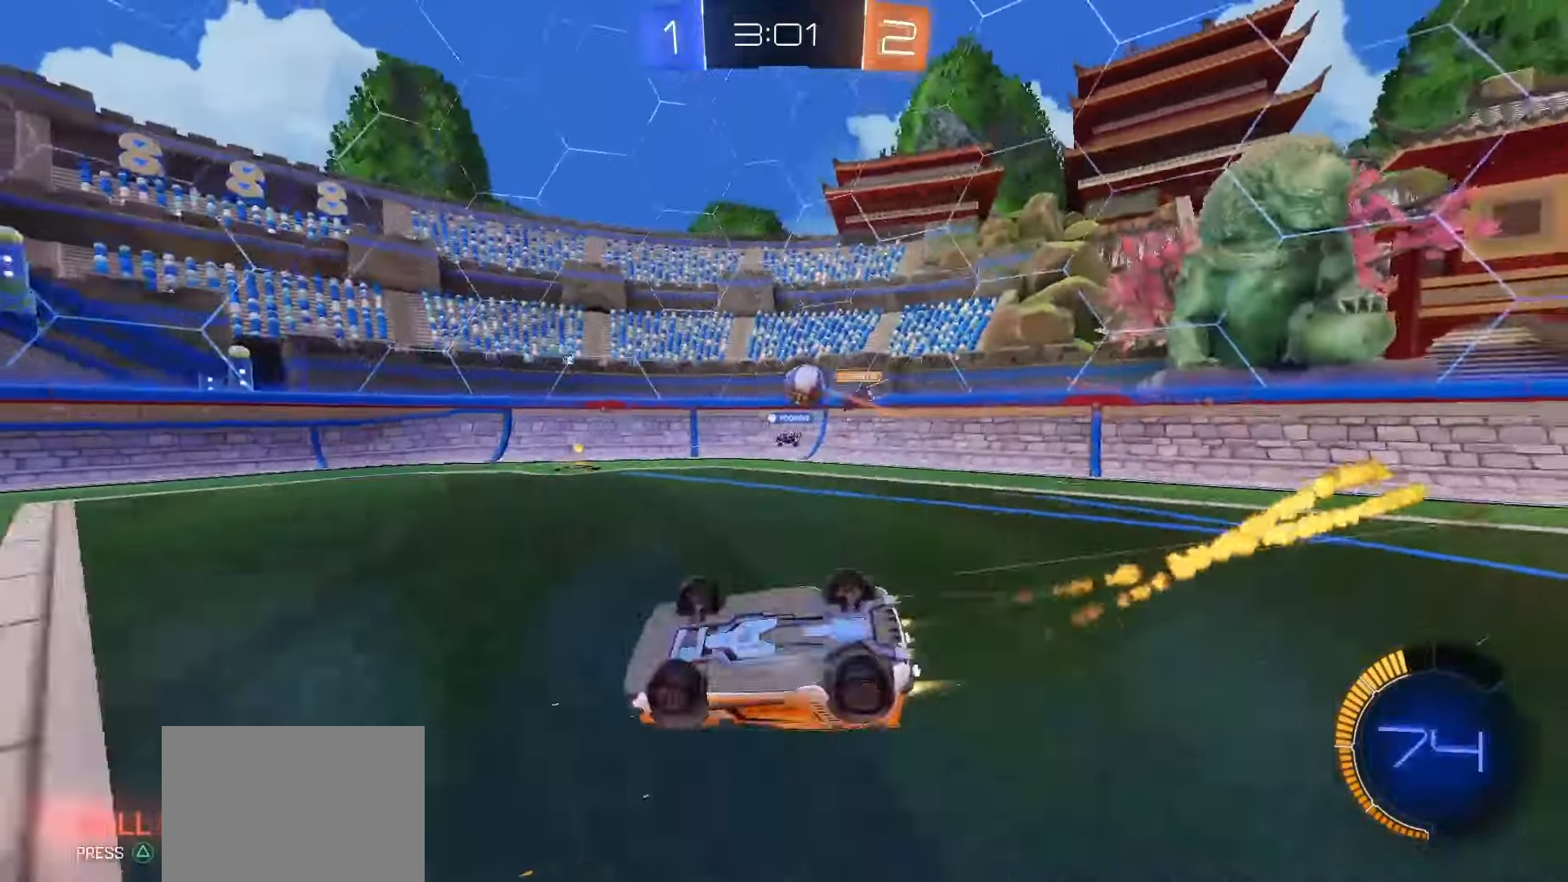
{"buttons": ["R2"], "left_stick": "center", "right_stick": "center", "events": [[233, "SQUARE", "up"], [283, "left_stick", "center"], [317, "L1", "up"]]}
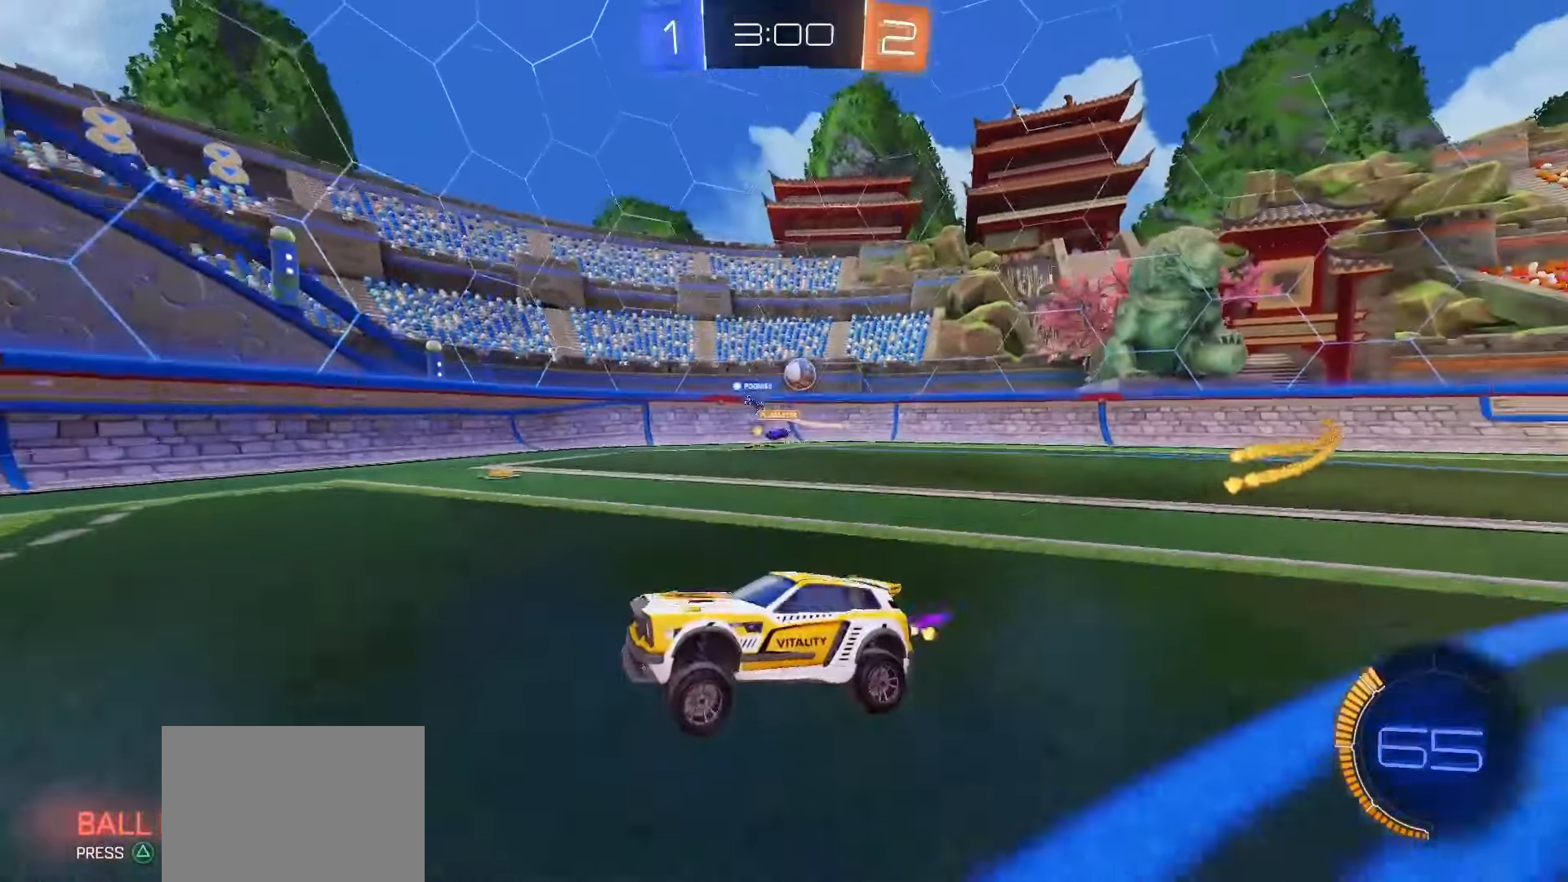
{"buttons": ["R2"], "left_stick": "center", "right_stick": "center", "events": []}
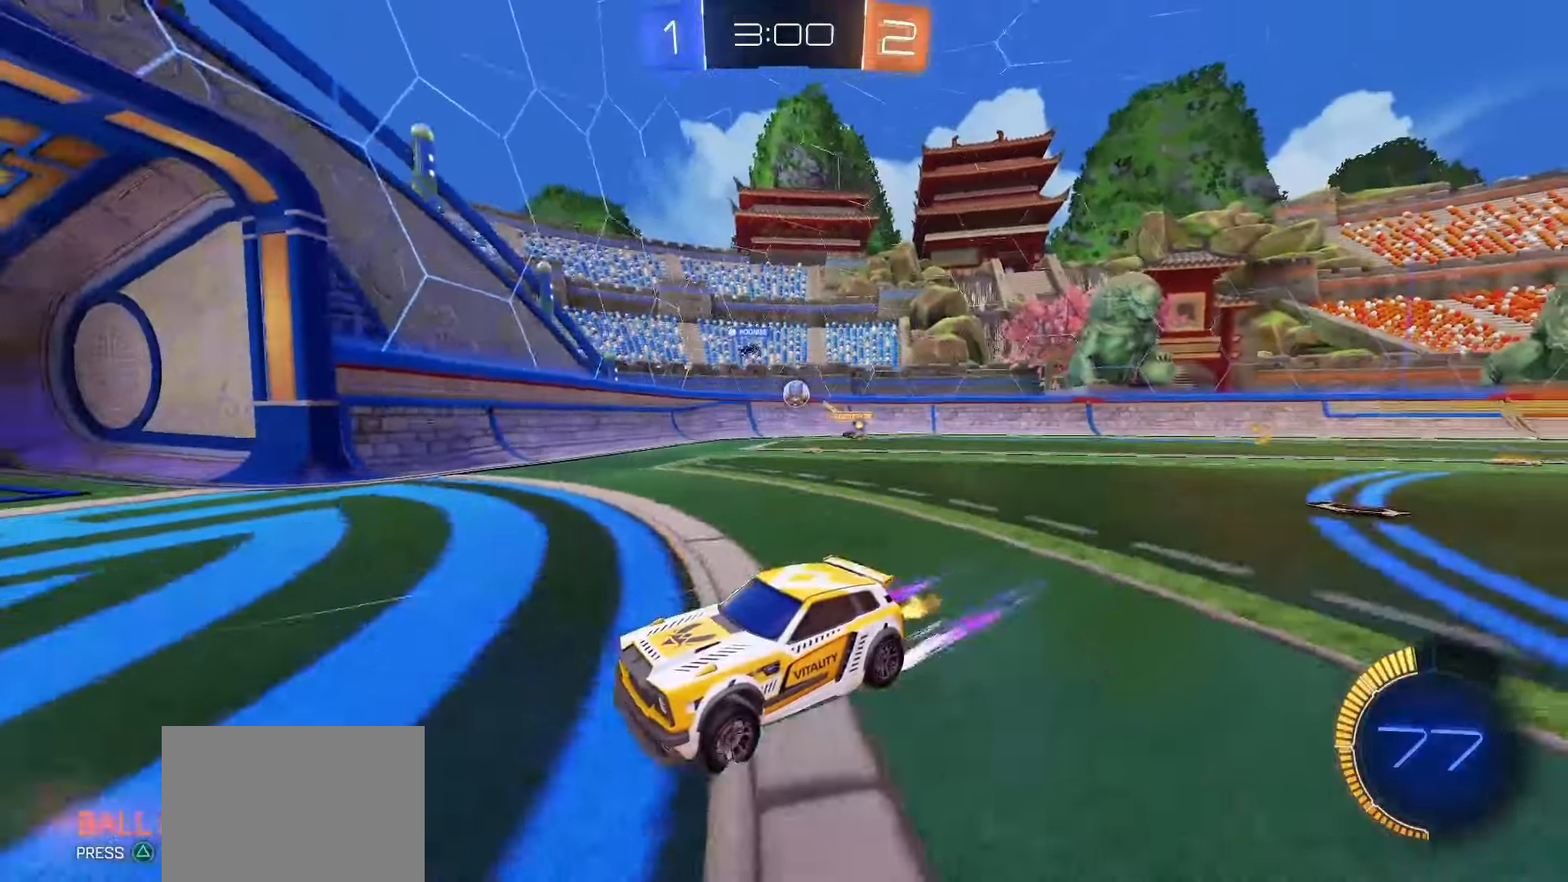
{"buttons": [], "left_stick": "right", "right_stick": "center", "events": [[50, "left_stick", "right"], [83, "R2", "up"], [150, "L1", "down"], [500, "L1", "up"]]}
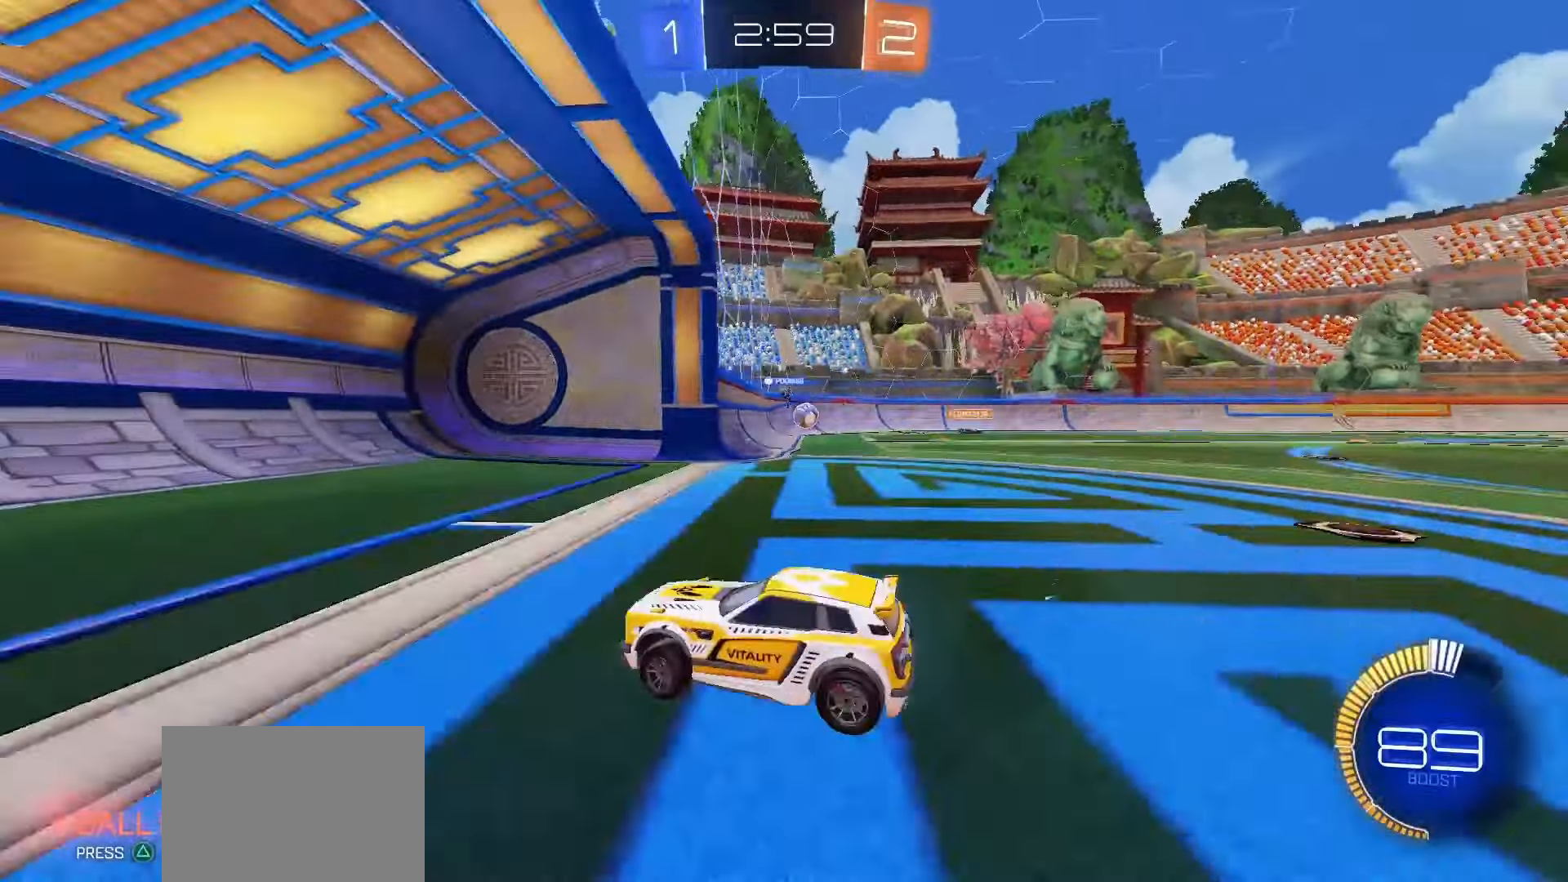
{"buttons": ["R2"], "left_stick": "up-right", "right_stick": "center", "events": [[217, "R2", "down"], [300, "left_stick", "up-right"]]}
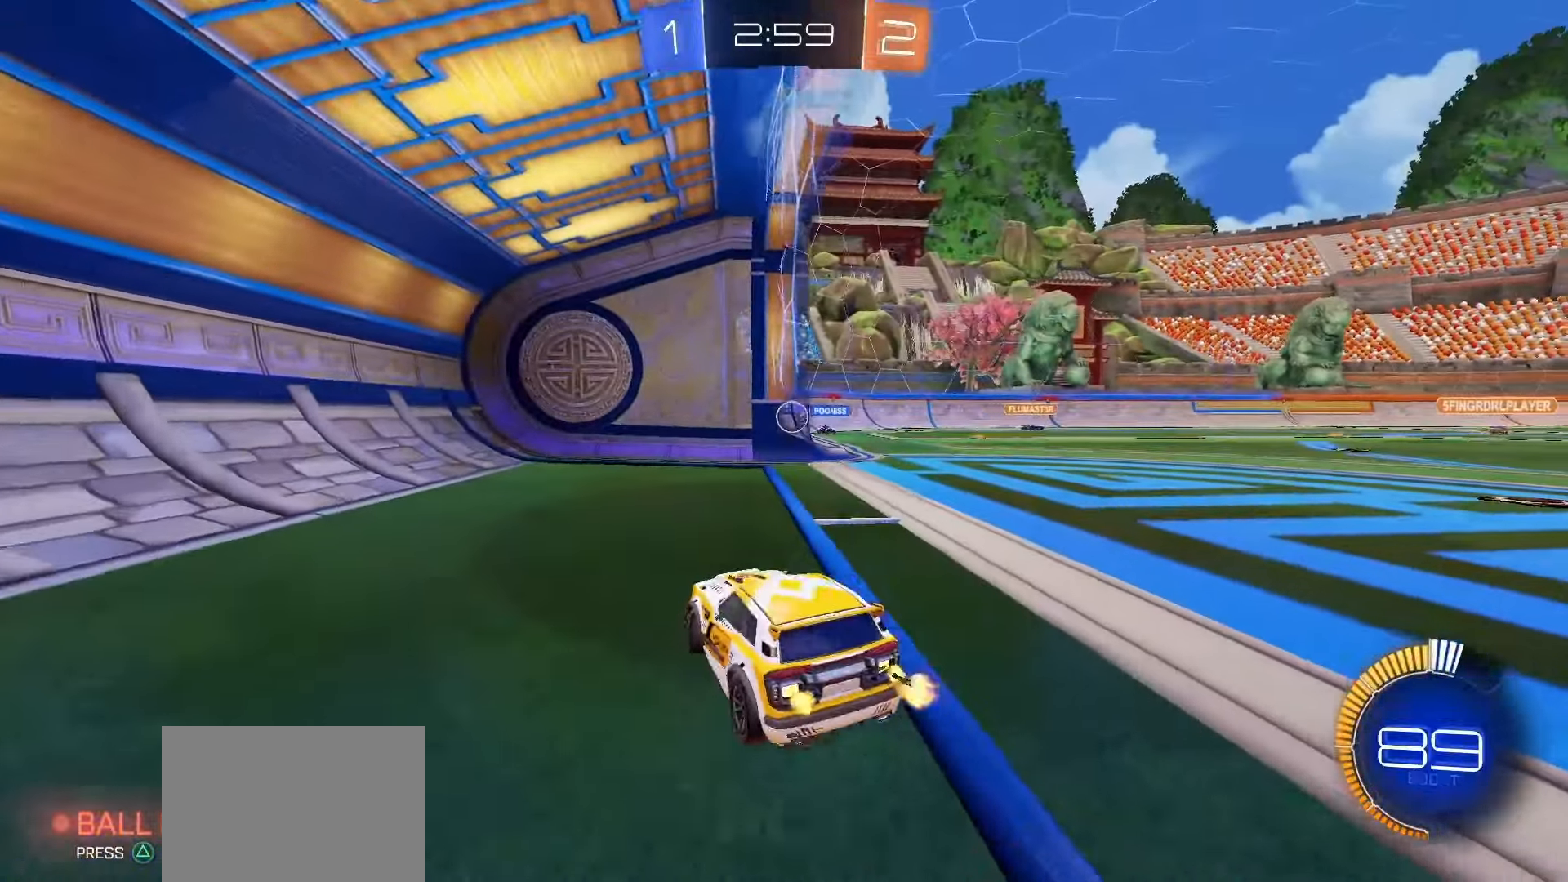
{"buttons": ["R2"], "left_stick": "up-right", "right_stick": "center", "events": [[167, "left_stick", "center"], [250, "R2", "up"], [417, "R2", "down"], [450, "left_stick", "up-right"]]}
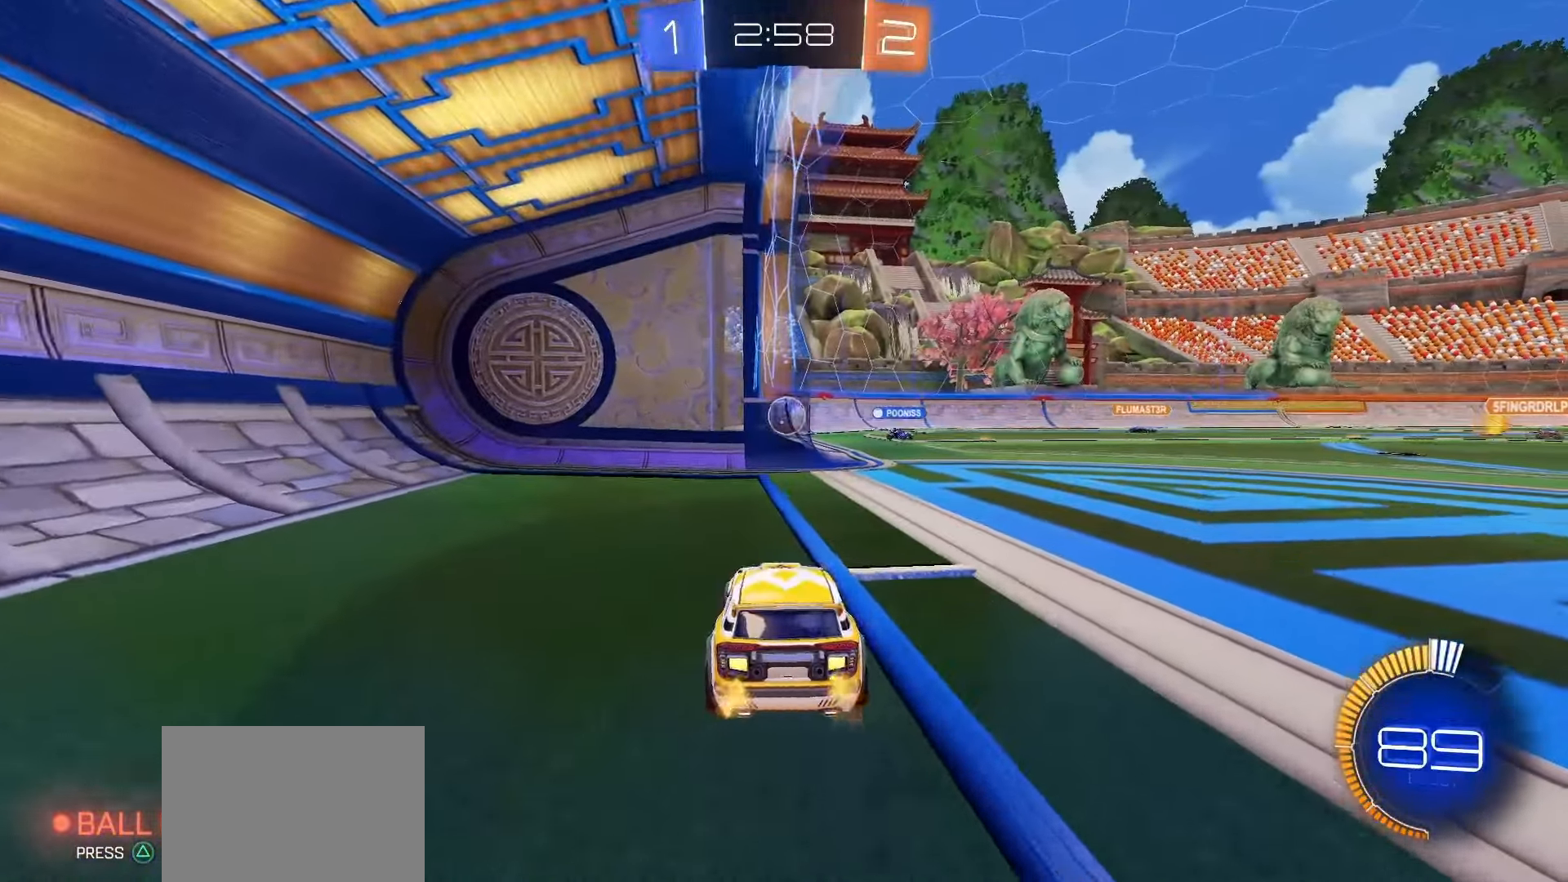
{"buttons": ["SQUARE", "R2"], "left_stick": "center", "right_stick": "center", "events": [[17, "SQUARE", "down"], [167, "left_stick", "center"], [350, "left_stick", "left"], [450, "left_stick", "center"]]}
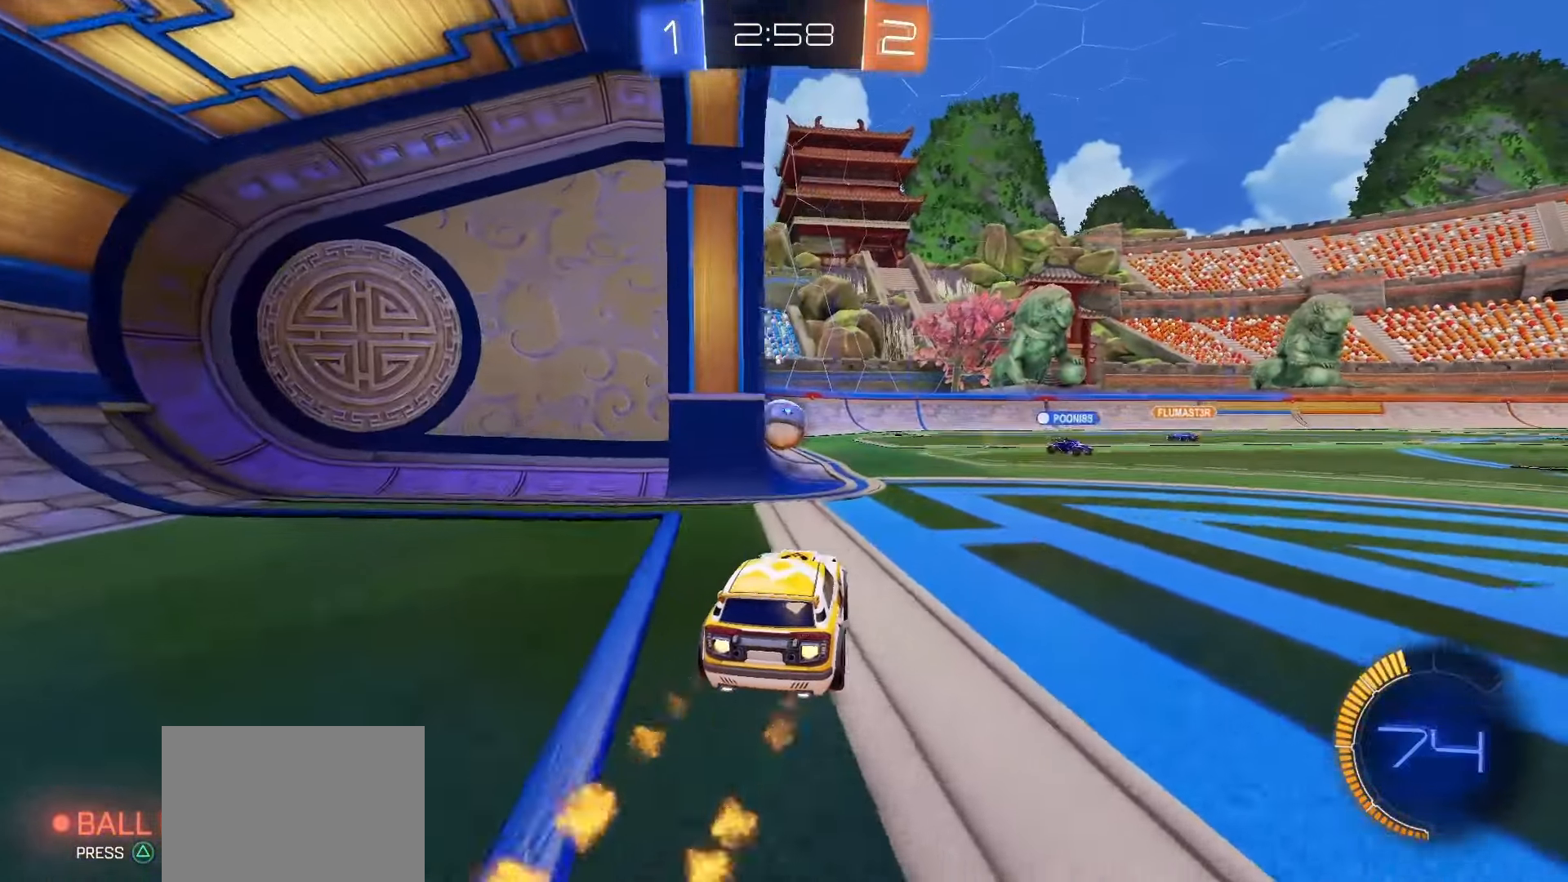
{"buttons": [], "left_stick": "center", "right_stick": "center", "events": [[117, "SQUARE", "up"], [183, "R2", "up"], [283, "L2", "down"], [500, "L2", "up"]]}
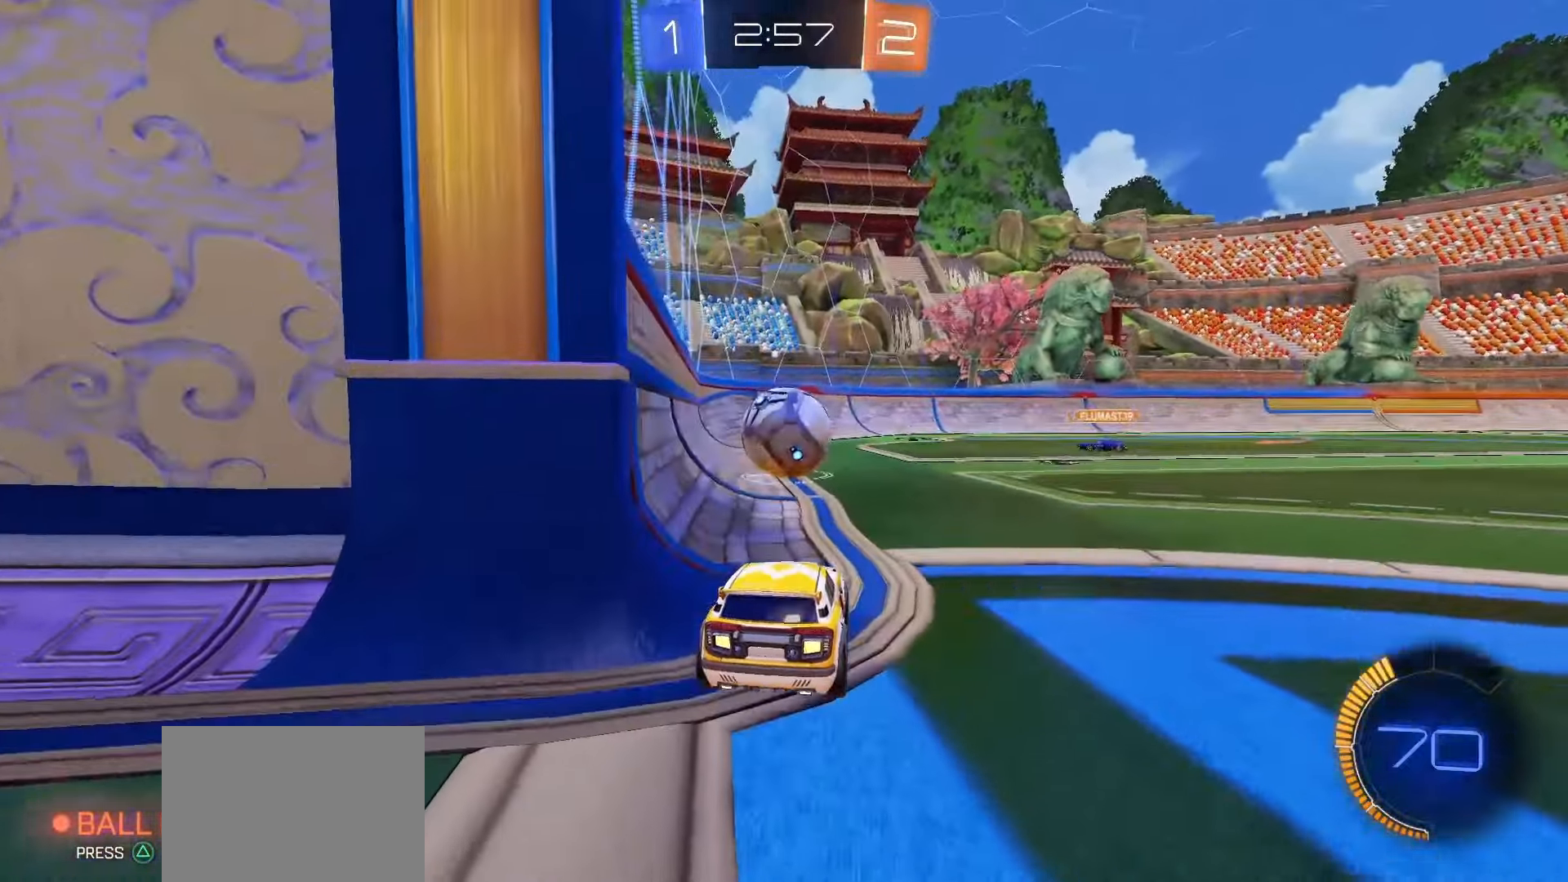
{"buttons": [], "left_stick": "right", "right_stick": "center", "events": [[133, "left_stick", "right"], [217, "left_stick", "center"], [300, "left_stick", "left"], [417, "left_stick", "center"], [467, "left_stick", "right"]]}
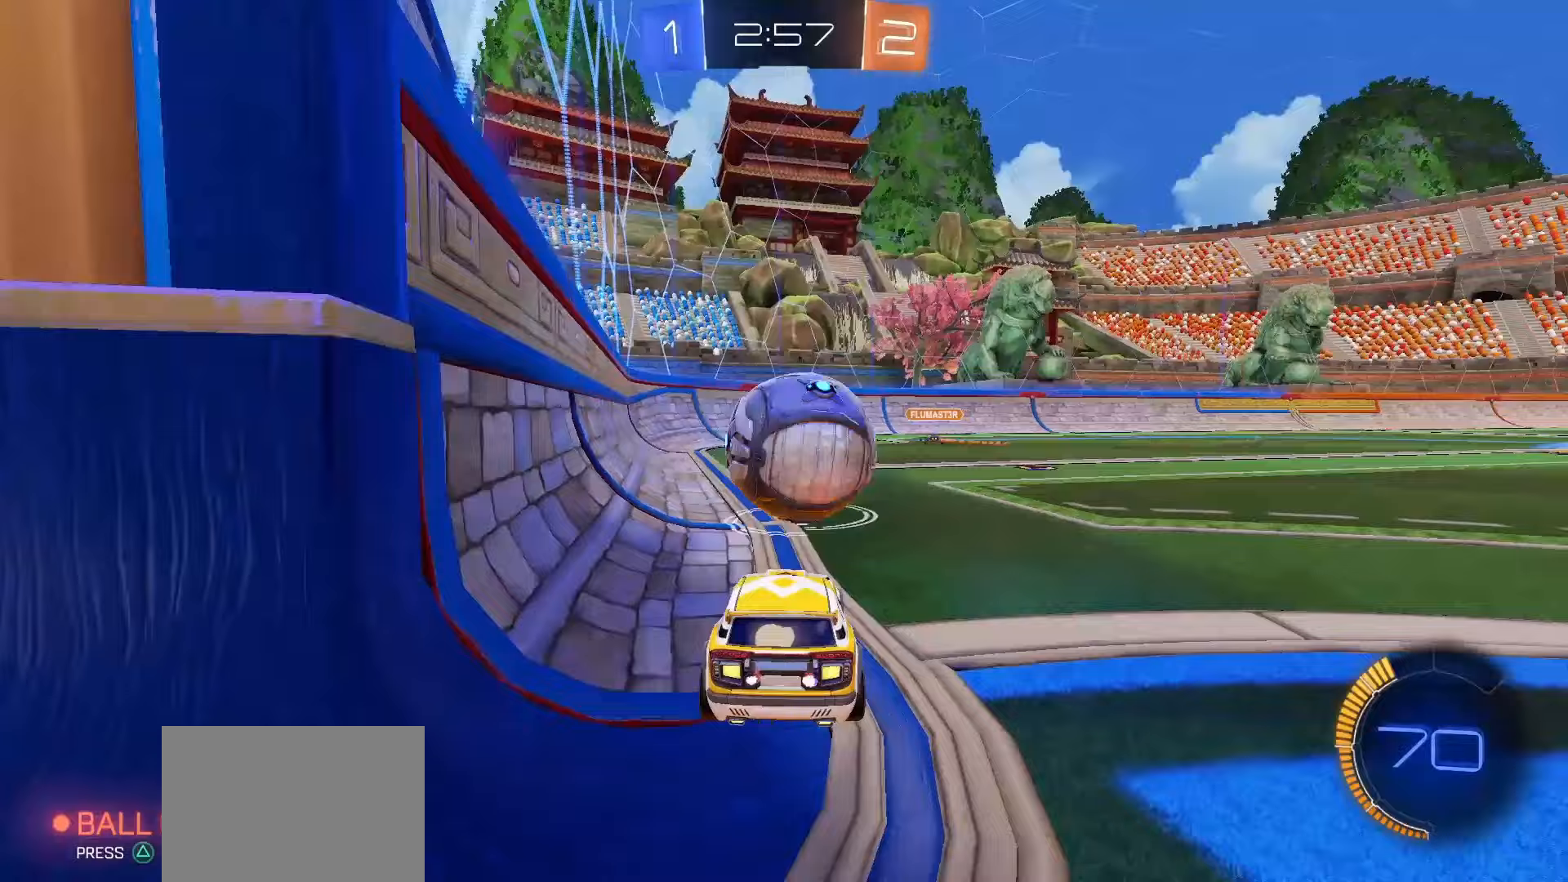
{"buttons": ["SQUARE", "R2"], "left_stick": "right", "right_stick": "center", "events": [[150, "R2", "down"], [150, "left_stick", "center"], [283, "SQUARE", "down"], [283, "left_stick", "right"]]}
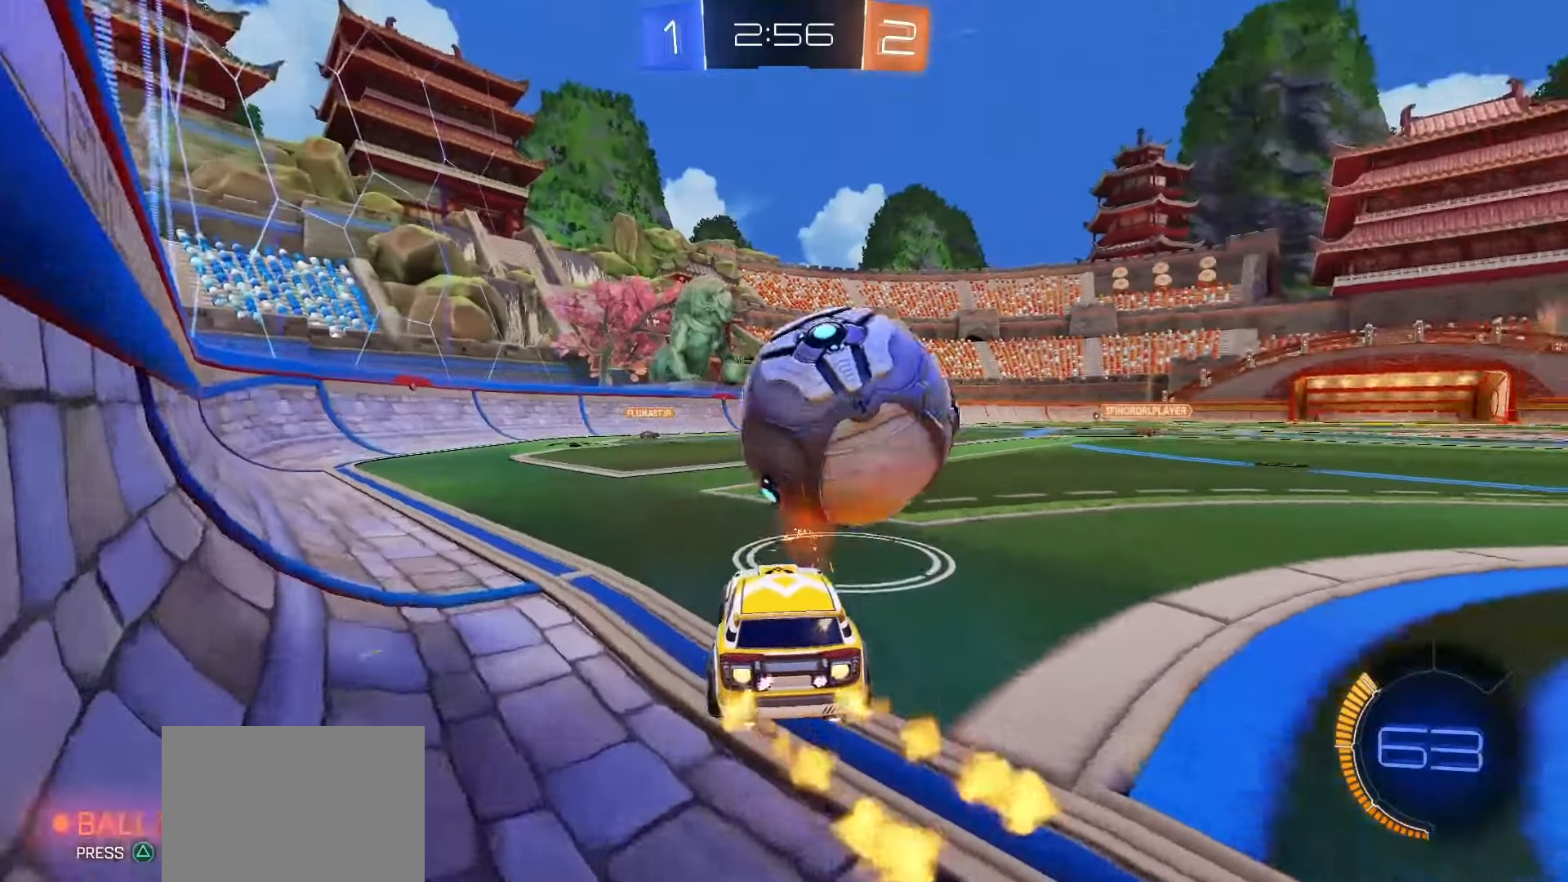
{"buttons": ["TRIANGLE", "R2"], "left_stick": "center", "right_stick": "center", "events": [[150, "left_stick", "center"], [283, "left_stick", "right"], [383, "left_stick", "center"], [433, "SQUARE", "up"], [450, "TRIANGLE", "down"]]}
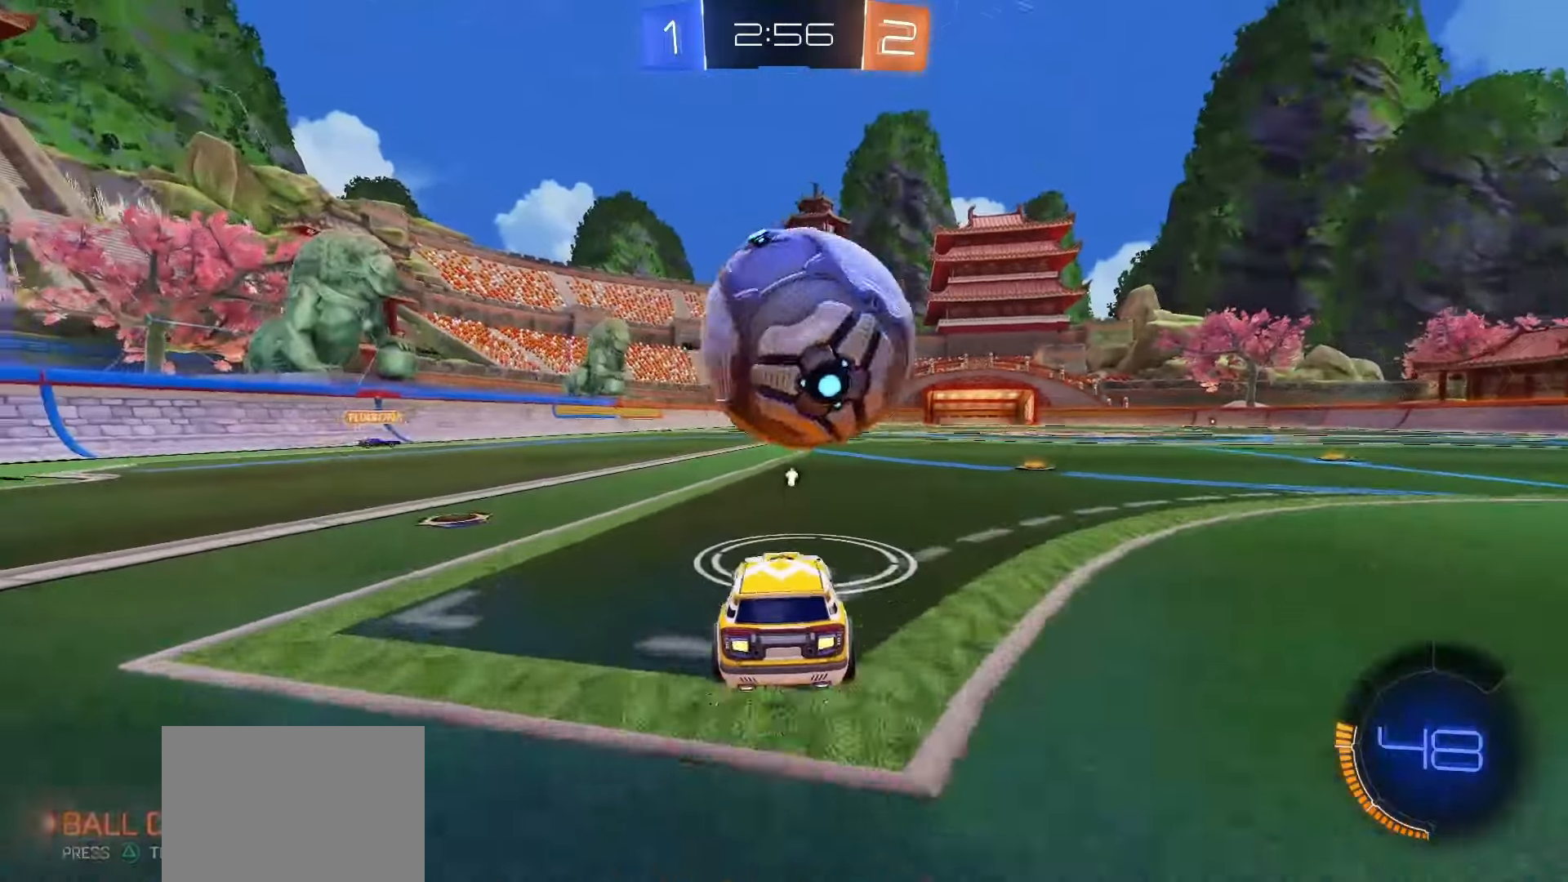
{"buttons": ["CROSS", "SQUARE", "R2"], "left_stick": "up", "right_stick": "center", "events": [[33, "R2", "up"], [33, "TRIANGLE", "up"], [133, "R2", "down"], [150, "left_stick", "right"], [267, "SQUARE", "down"], [283, "CROSS", "down"], [300, "left_stick", "up"], [417, "SQUARE", "up"], [433, "SQUARE", "down"]]}
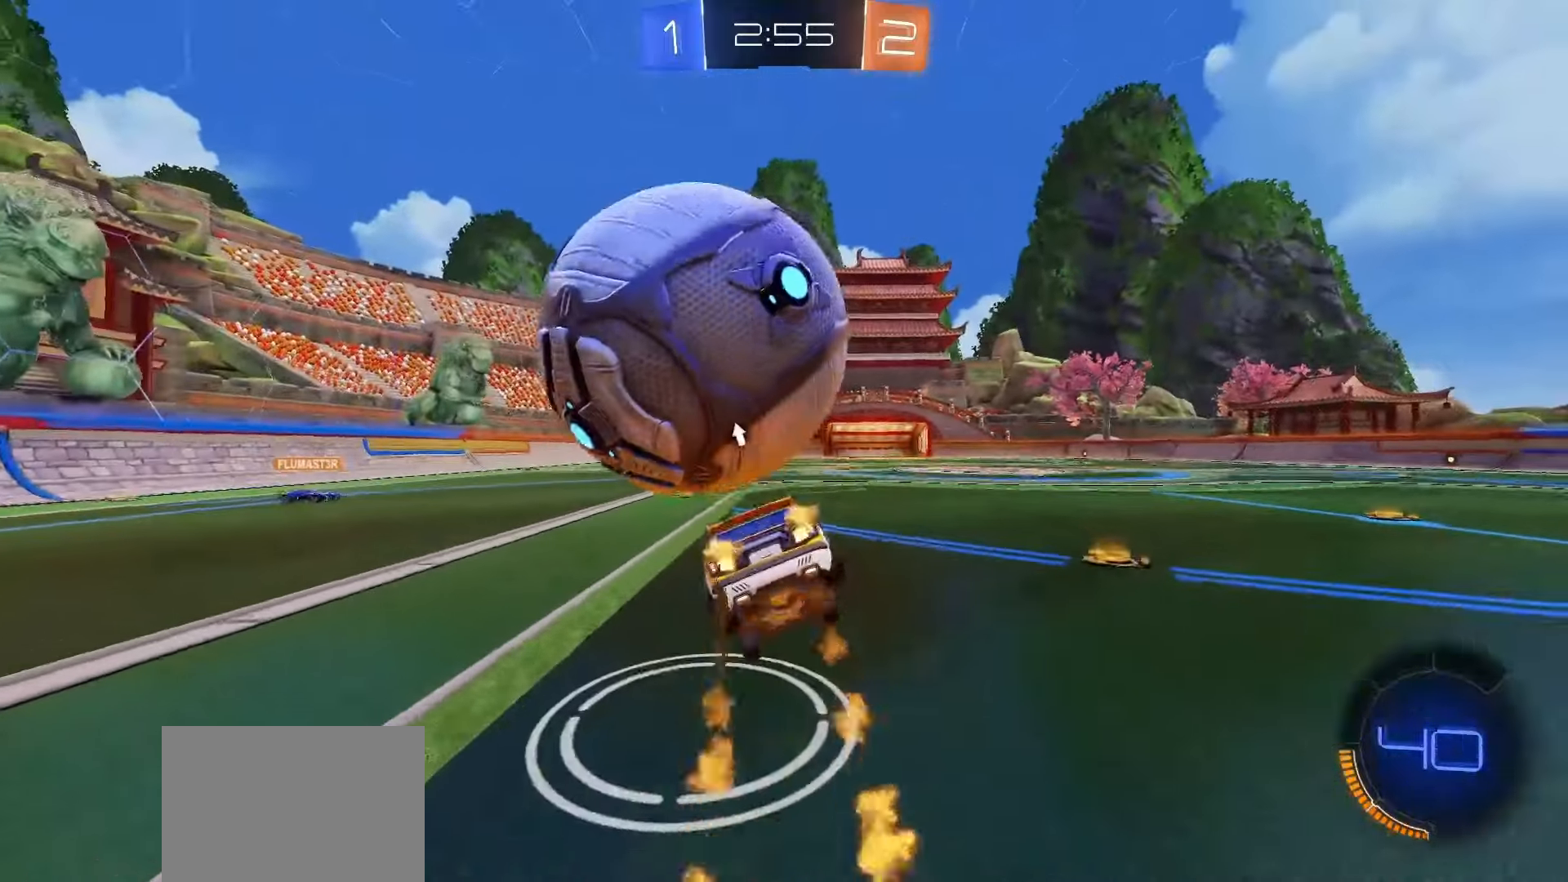
{"buttons": ["R2"], "left_stick": "down", "right_stick": "center", "events": [[67, "CROSS", "up"], [67, "SQUARE", "up"], [183, "left_stick", "center"], [283, "R2", "up"], [333, "left_stick", "down"], [483, "R2", "down"]]}
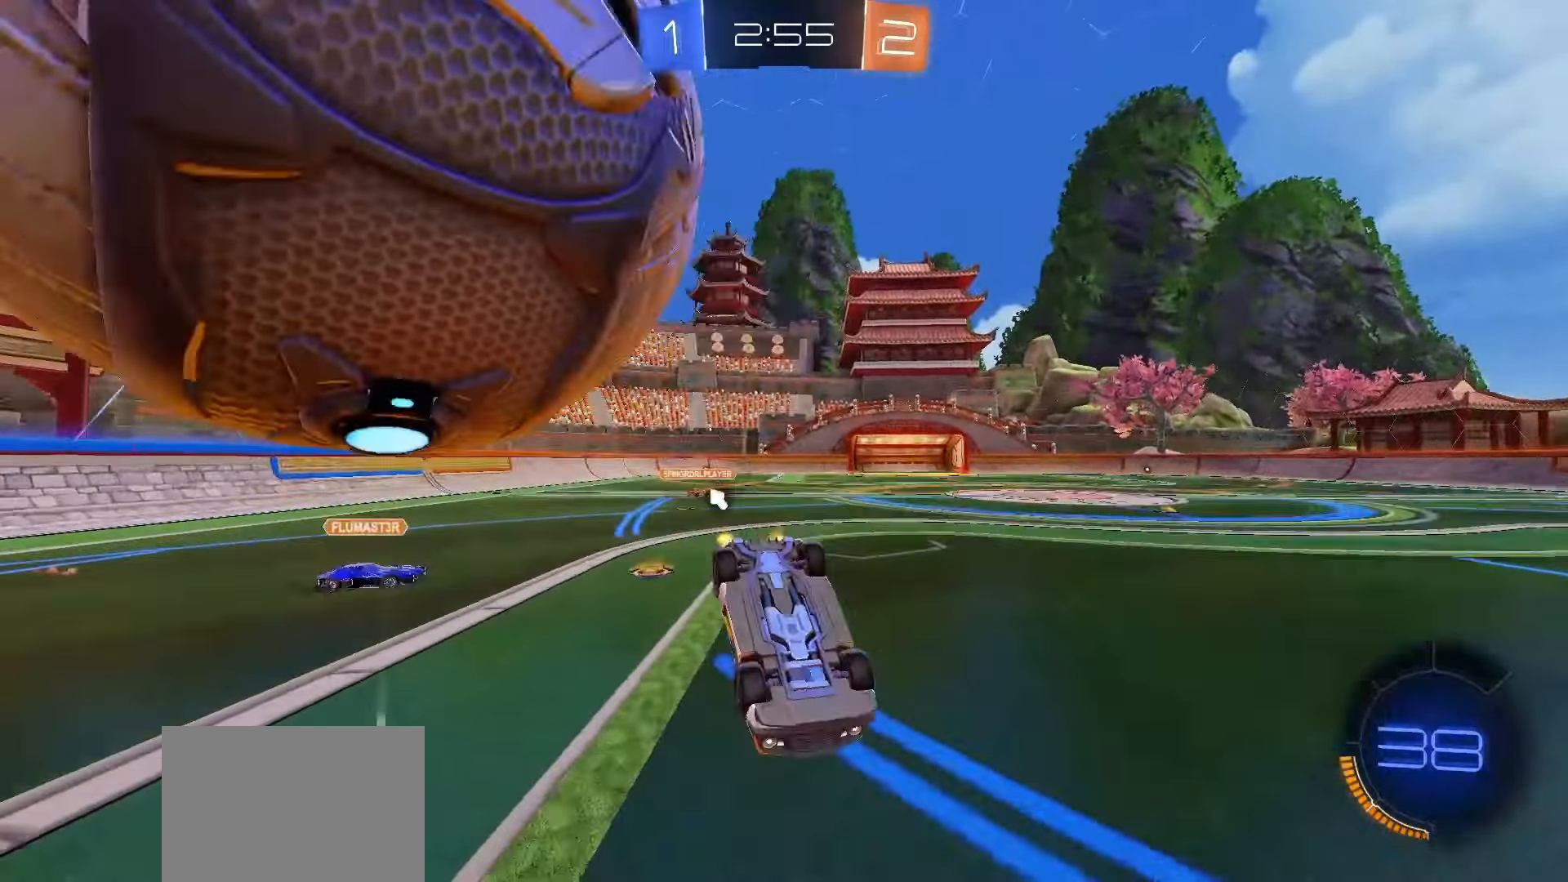
{"buttons": [], "left_stick": "down-left", "right_stick": "center", "events": [[50, "TRIANGLE", "down"], [150, "TRIANGLE", "up"], [200, "R2", "up"], [217, "left_stick", "down-left"]]}
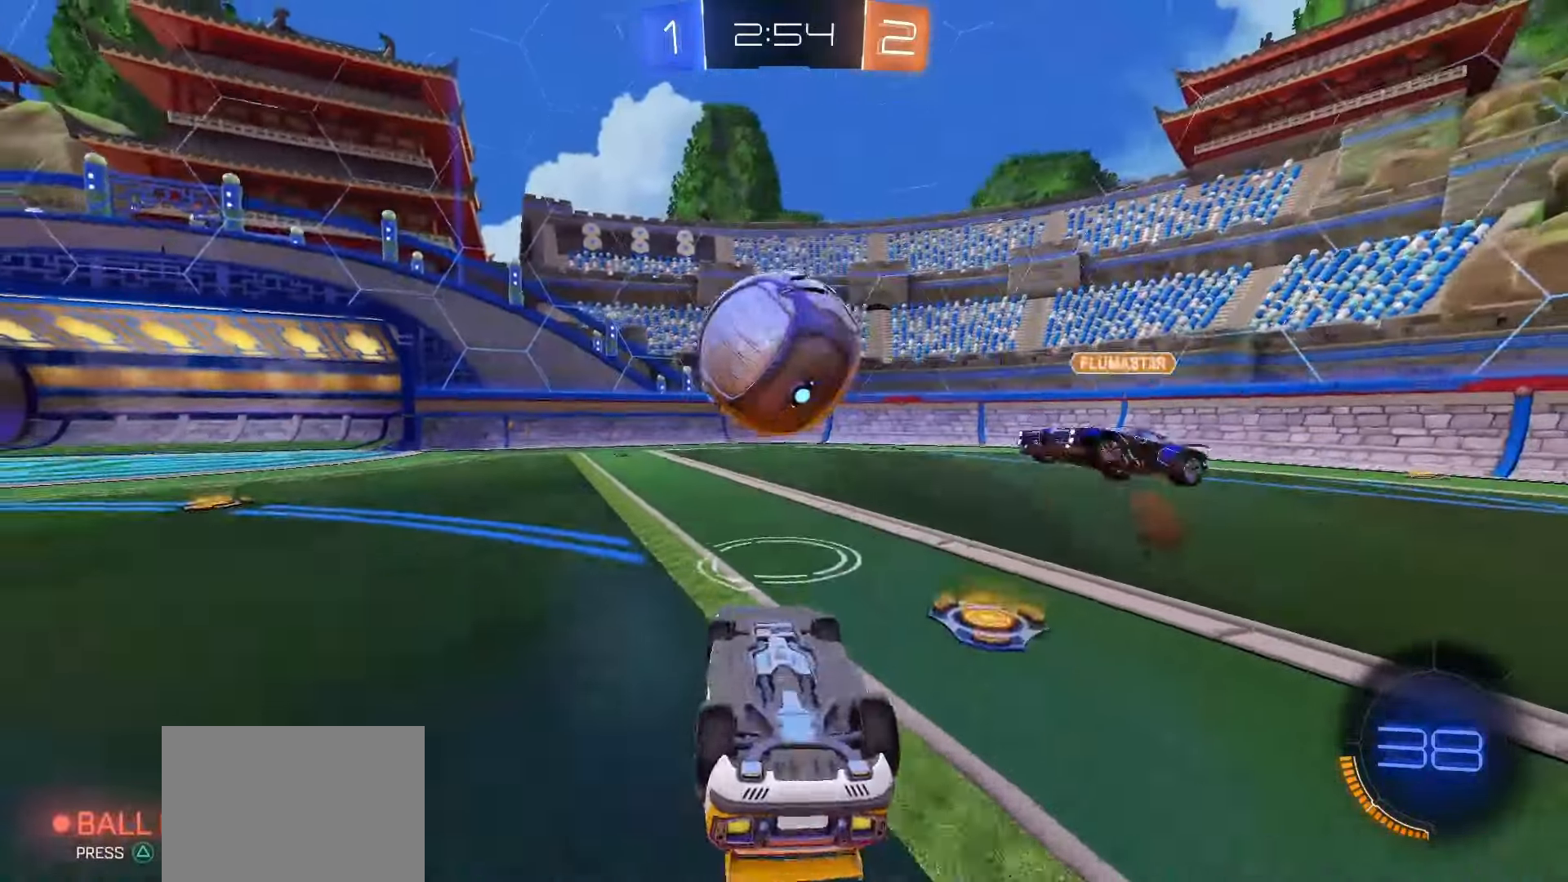
{"buttons": ["L1", "R2"], "left_stick": "up", "right_stick": "center", "events": [[17, "L1", "down"], [250, "R2", "down"], [283, "CROSS", "down"], [333, "left_stick", "up"], [383, "CROSS", "up"]]}
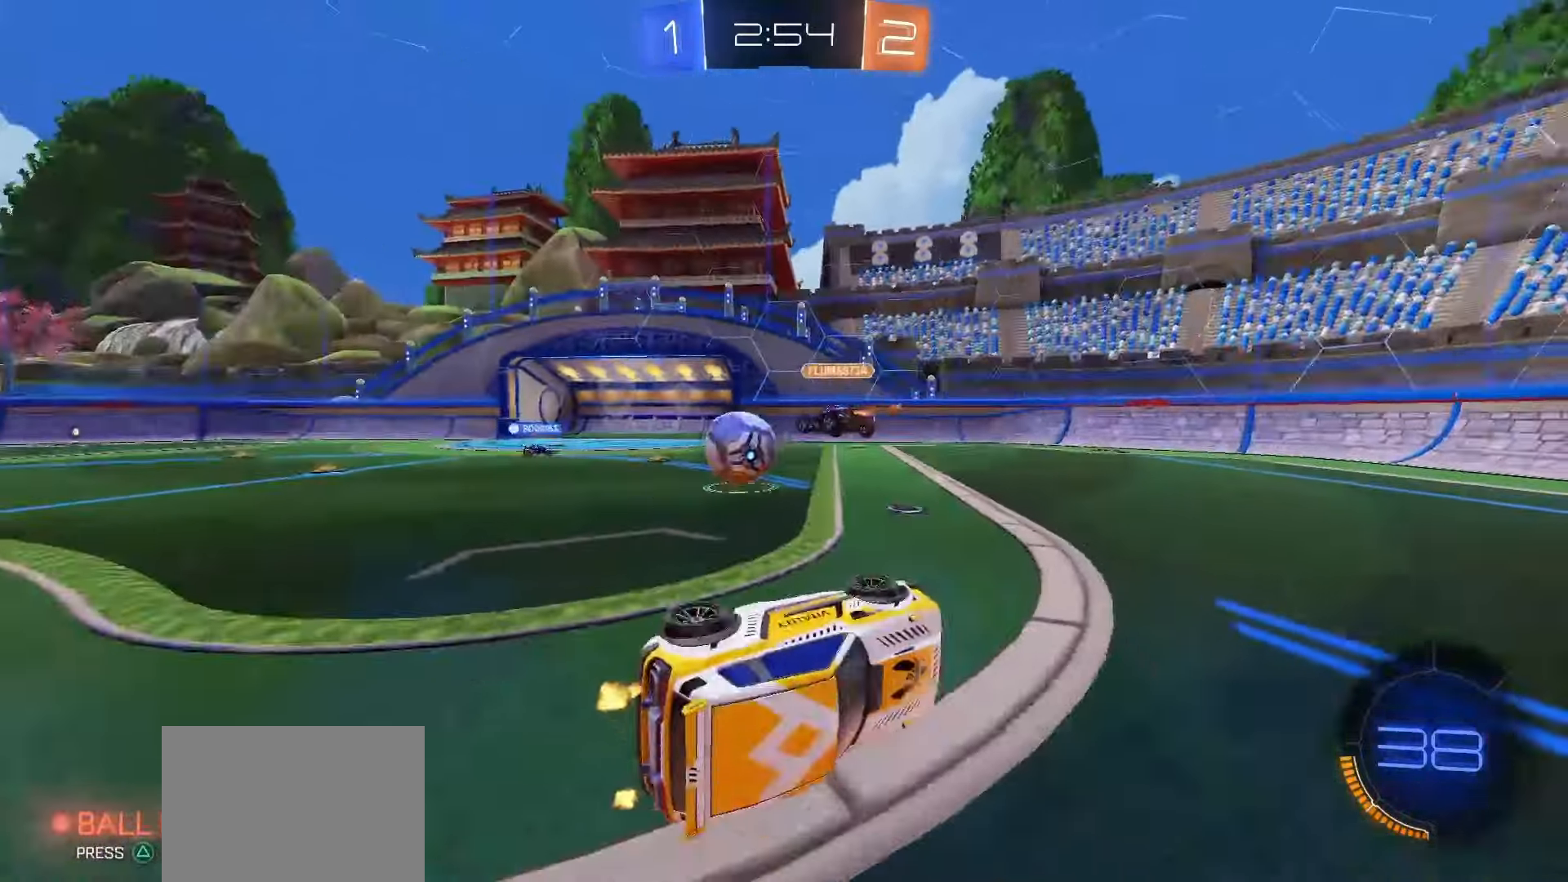
{"buttons": ["R2"], "left_stick": "left", "right_stick": "center", "events": [[33, "left_stick", "up-left"], [133, "L1", "up"], [150, "left_stick", "center"], [400, "left_stick", "left"]]}
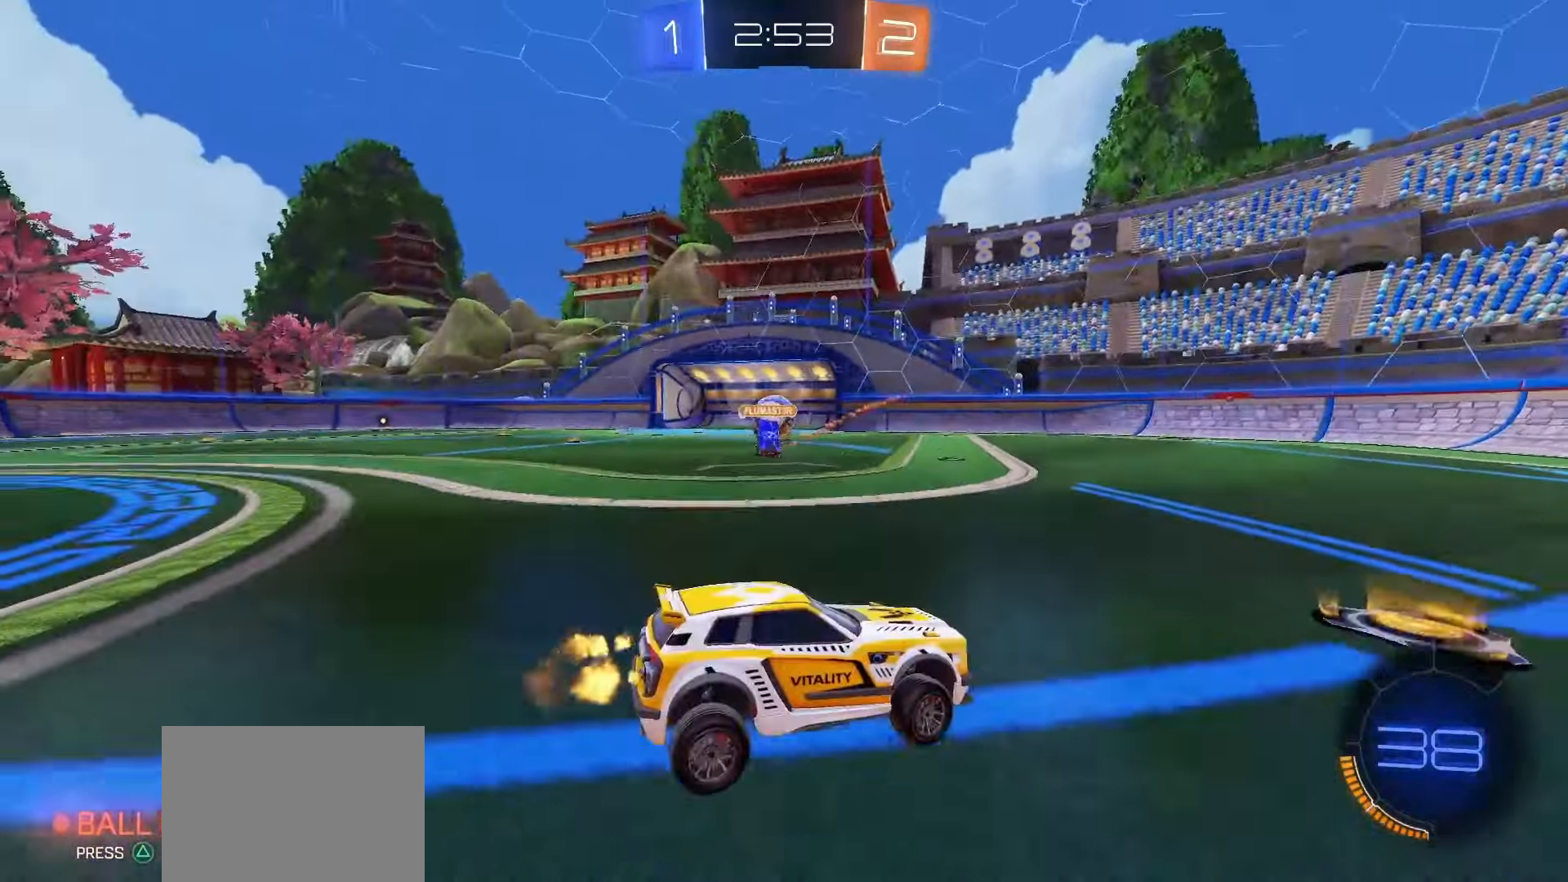
{"buttons": ["SQUARE", "R2"], "left_stick": "center", "right_stick": "center", "events": [[83, "left_stick", "up-left"], [150, "SQUARE", "down"], [417, "left_stick", "center"]]}
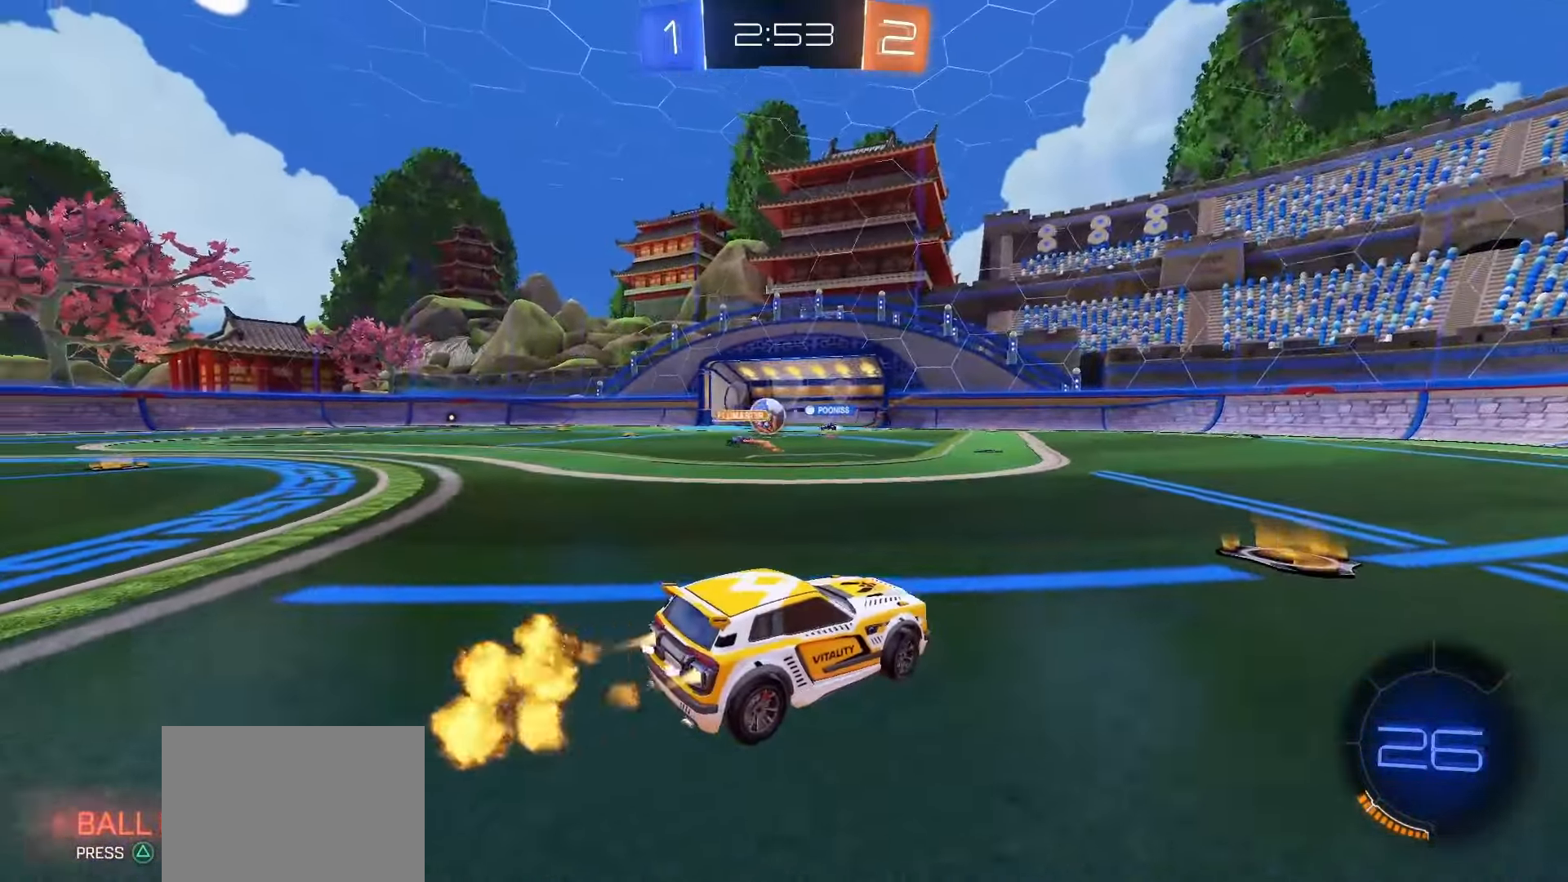
{"buttons": ["SQUARE", "R2"], "left_stick": "left", "right_stick": "center", "events": [[383, "left_stick", "left"]]}